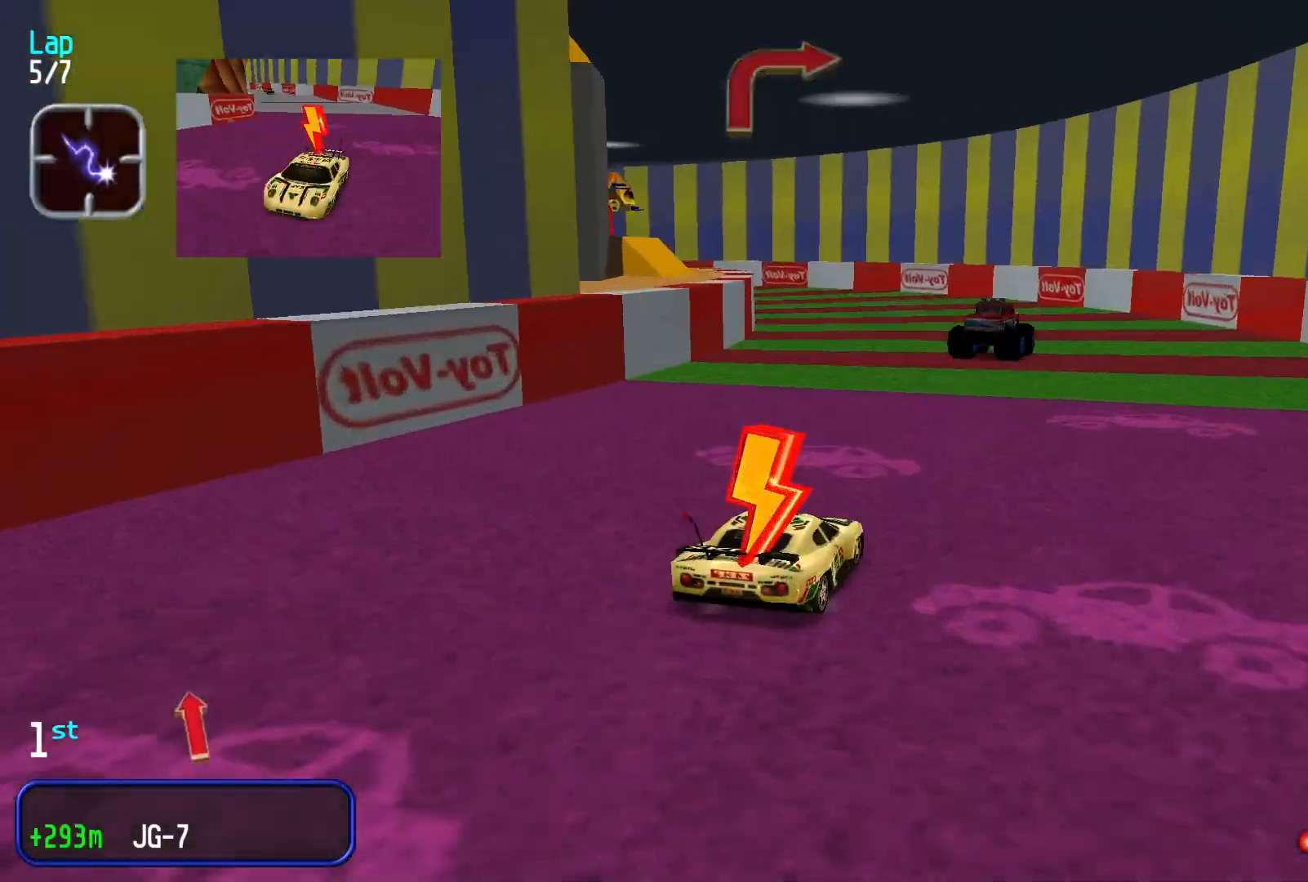
Gameplay with a controller (Xbox layout); each line is a JSON object with the inputs held at the frame after it. "events" lists button and stick changes between this image and that frame as [ms after this image, input, new state], when the widget could be followed in between. Not read: L3 R2 R3 right_stick.
{"buttons": [], "left_stick": "center", "events": [[167, "left_stick", "left"], [500, "left_stick", "center"]]}
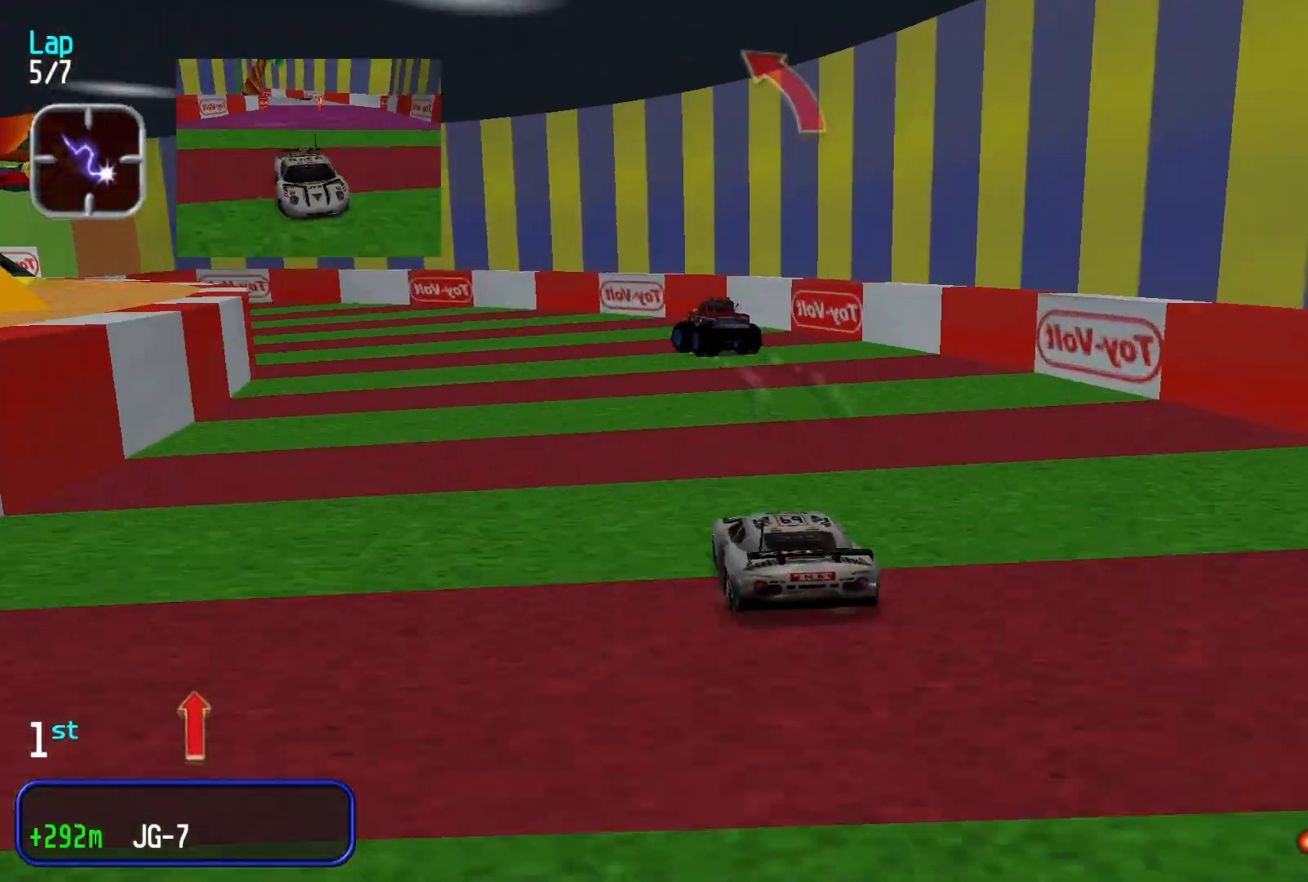
{"buttons": [], "left_stick": "left", "events": [[133, "left_stick", "left"], [333, "left_stick", "center"], [400, "left_stick", "left"]]}
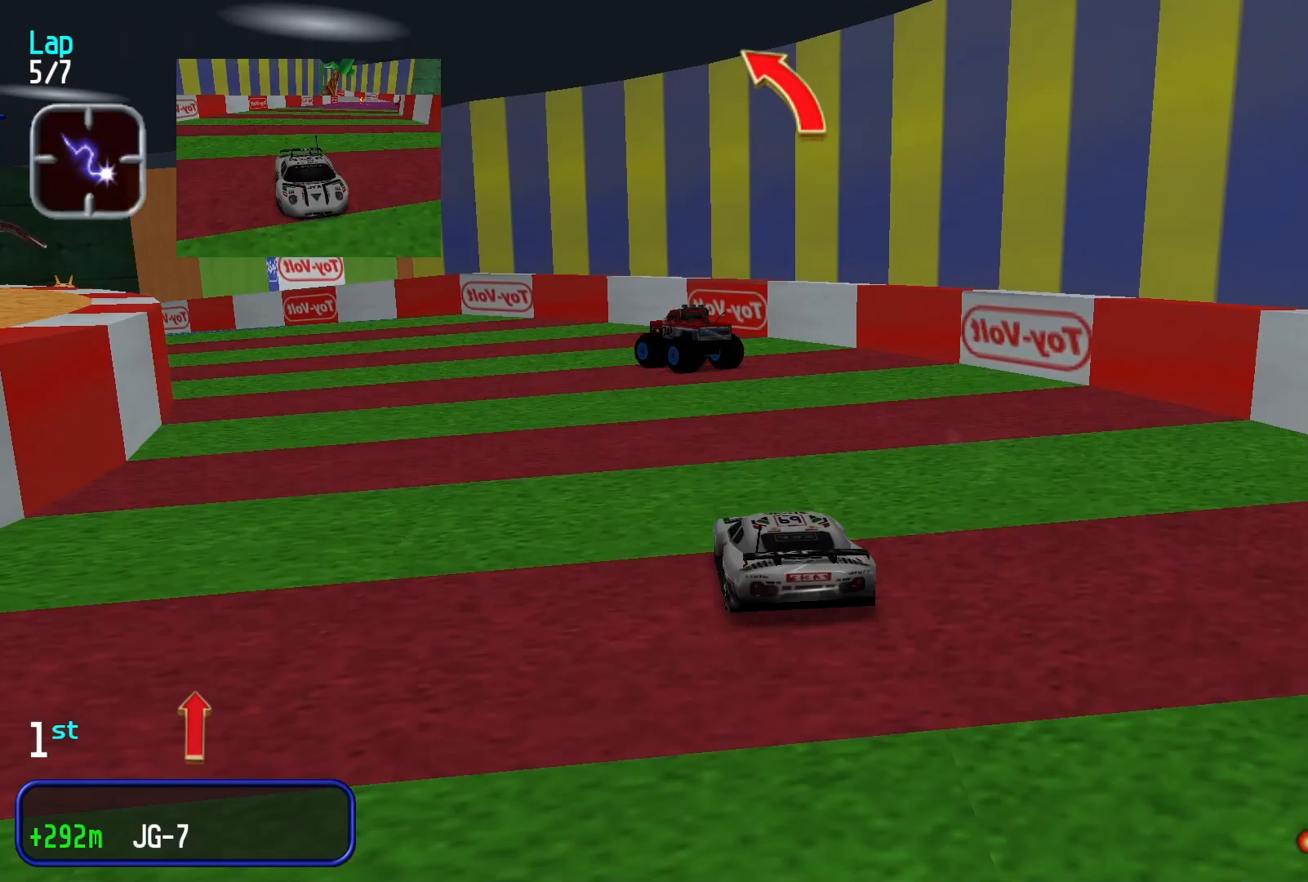
{"buttons": [], "left_stick": "left", "events": [[67, "left_stick", "center"], [133, "left_stick", "left"]]}
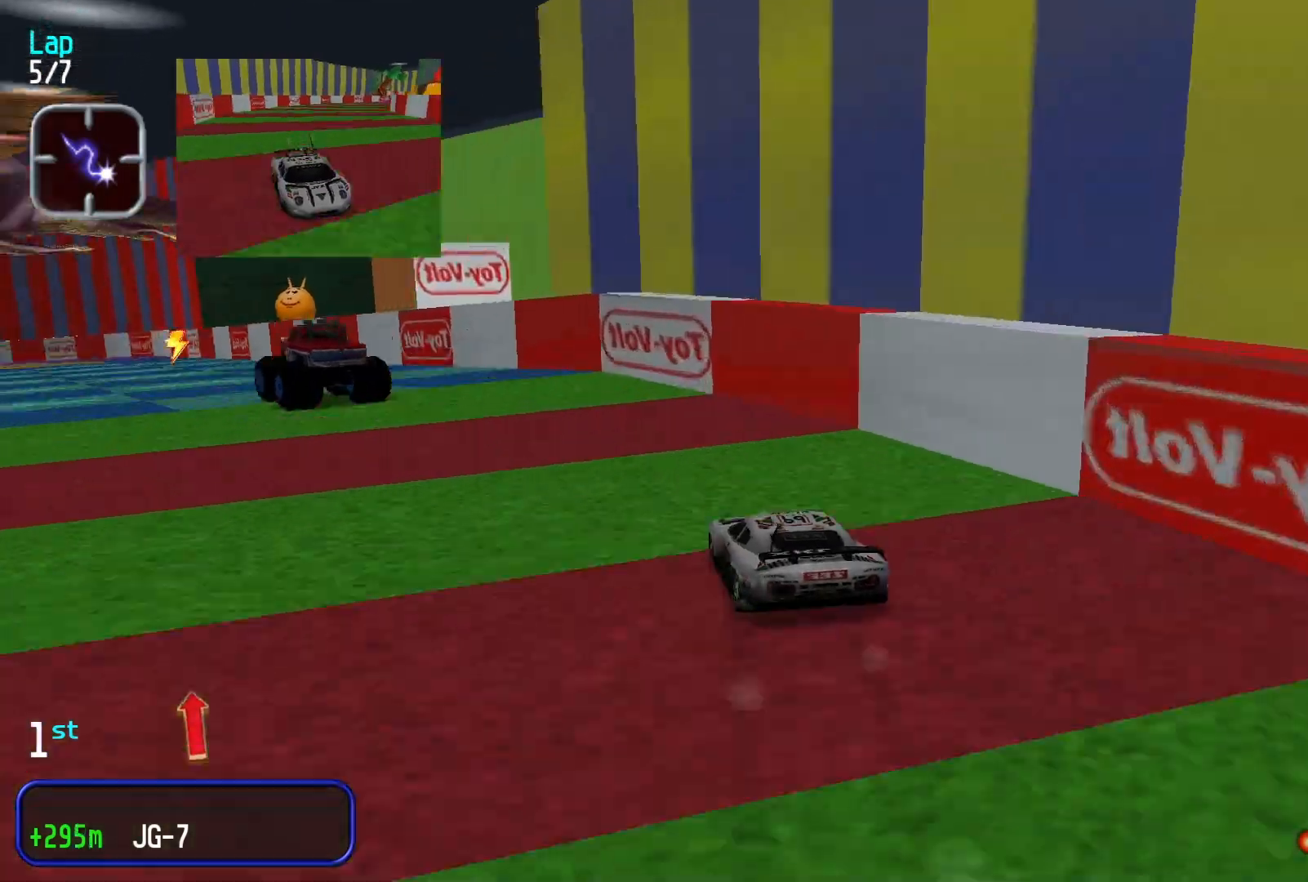
{"buttons": [], "left_stick": "left", "events": [[67, "left_stick", "center"], [433, "left_stick", "left"]]}
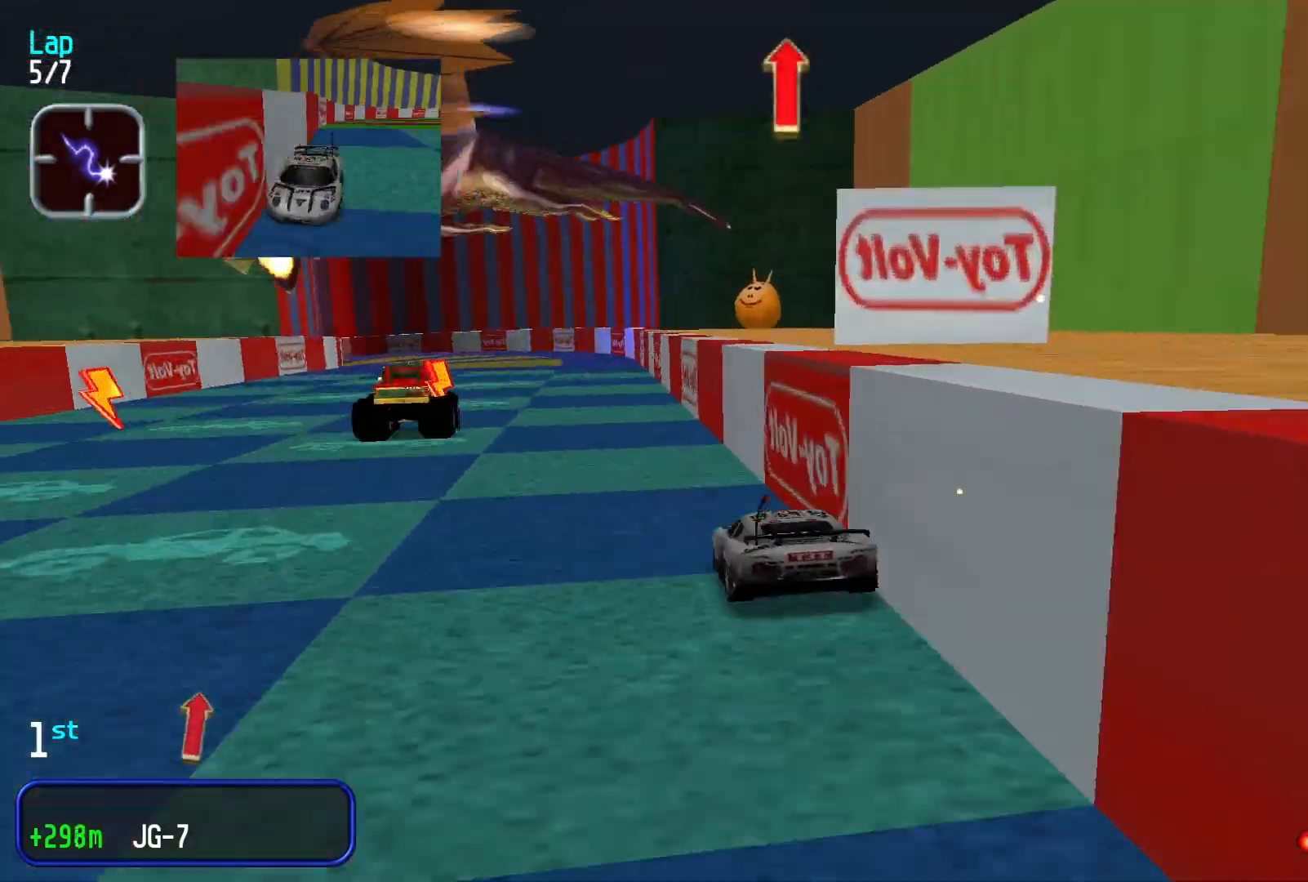
{"buttons": [], "left_stick": "center", "events": [[33, "left_stick", "center"], [233, "left_stick", "left"], [333, "left_stick", "center"]]}
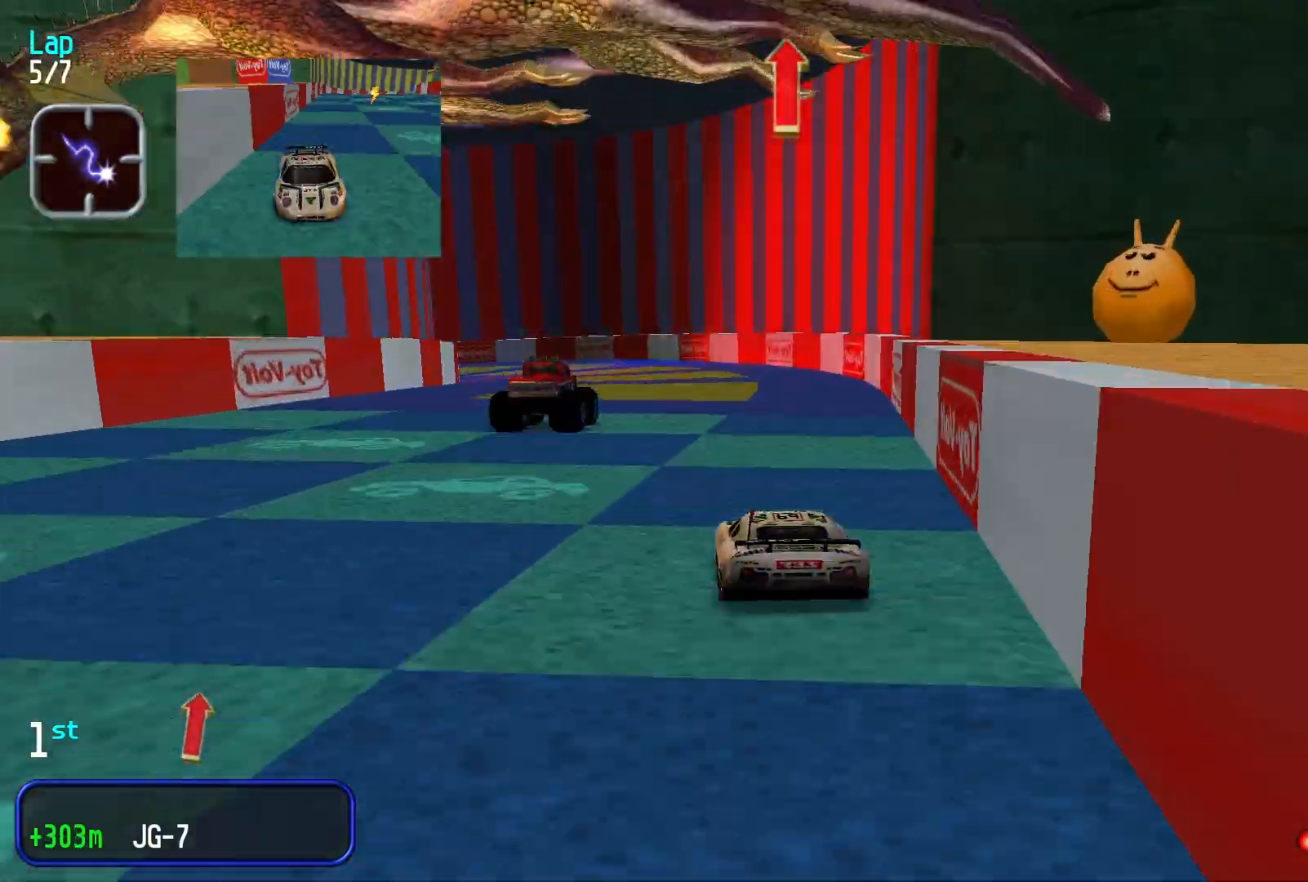
{"buttons": [], "left_stick": "down-left", "events": [[200, "left_stick", "left"], [300, "left_stick", "down-left"]]}
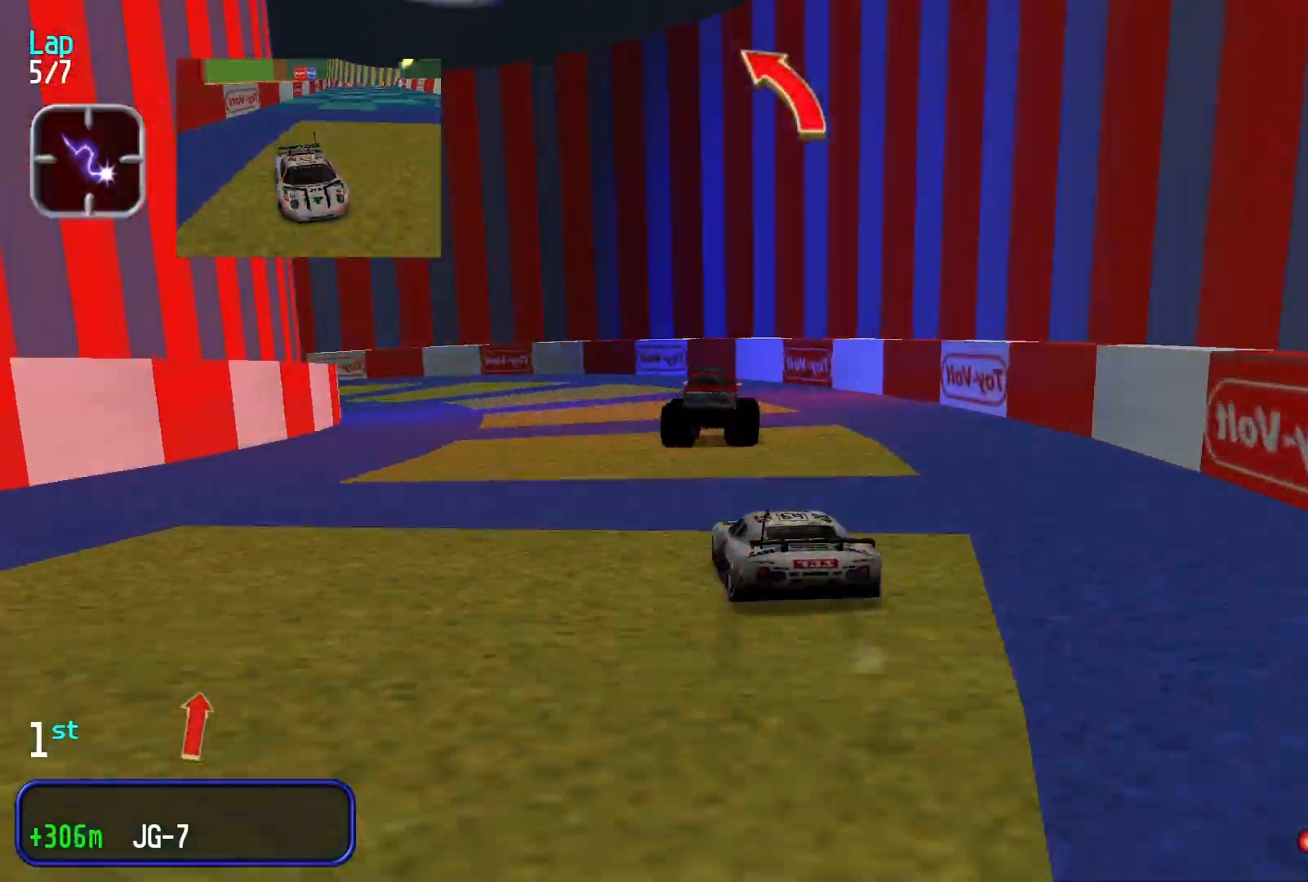
{"buttons": [], "left_stick": "center", "events": [[467, "left_stick", "center"]]}
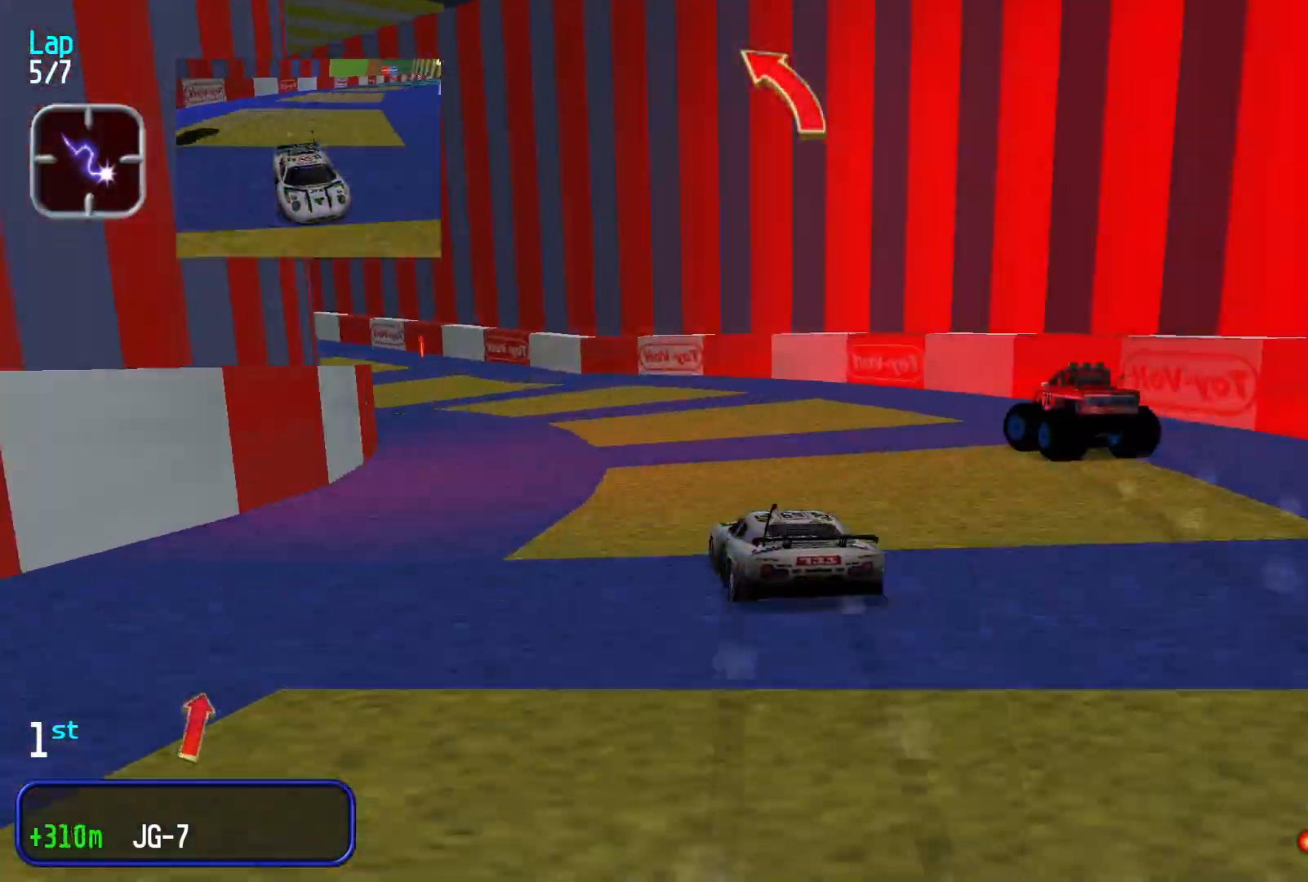
{"buttons": [], "left_stick": "left", "events": [[67, "left_stick", "left"], [133, "left_stick", "down-left"], [300, "left_stick", "center"], [433, "left_stick", "left"]]}
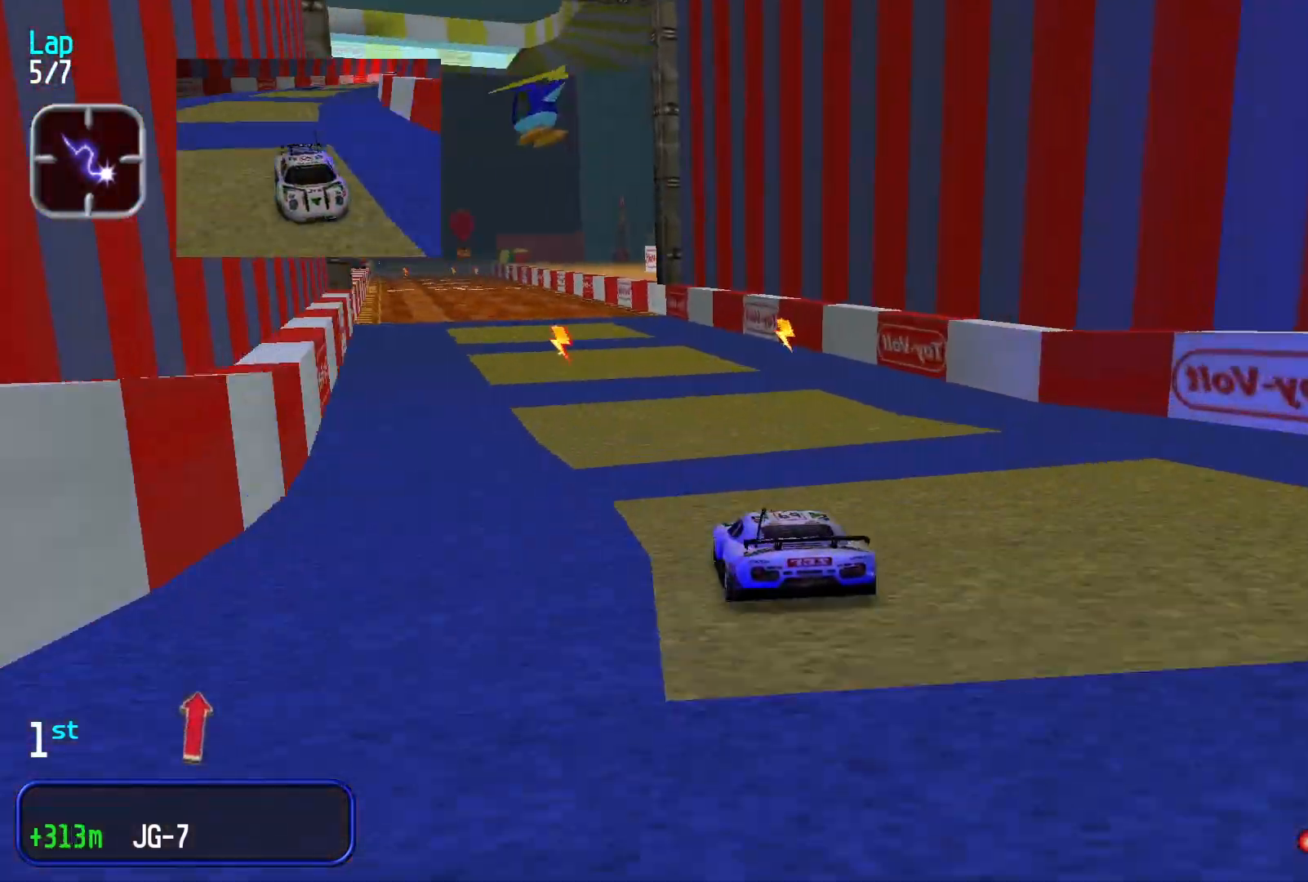
{"buttons": [], "left_stick": "left", "events": [[67, "left_stick", "center"], [233, "left_stick", "left"], [300, "left_stick", "center"], [500, "left_stick", "left"]]}
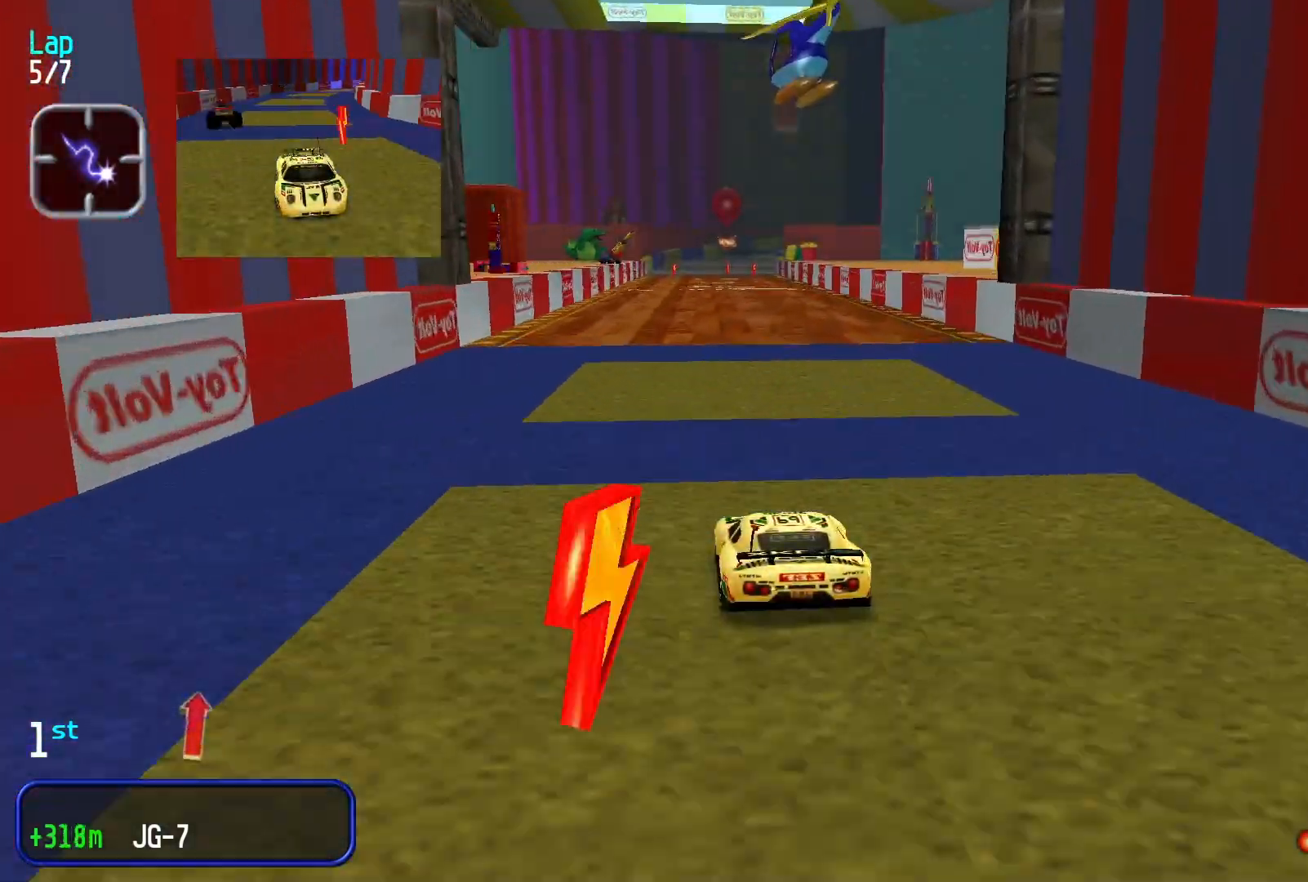
{"buttons": [], "left_stick": "center", "events": [[67, "left_stick", "center"]]}
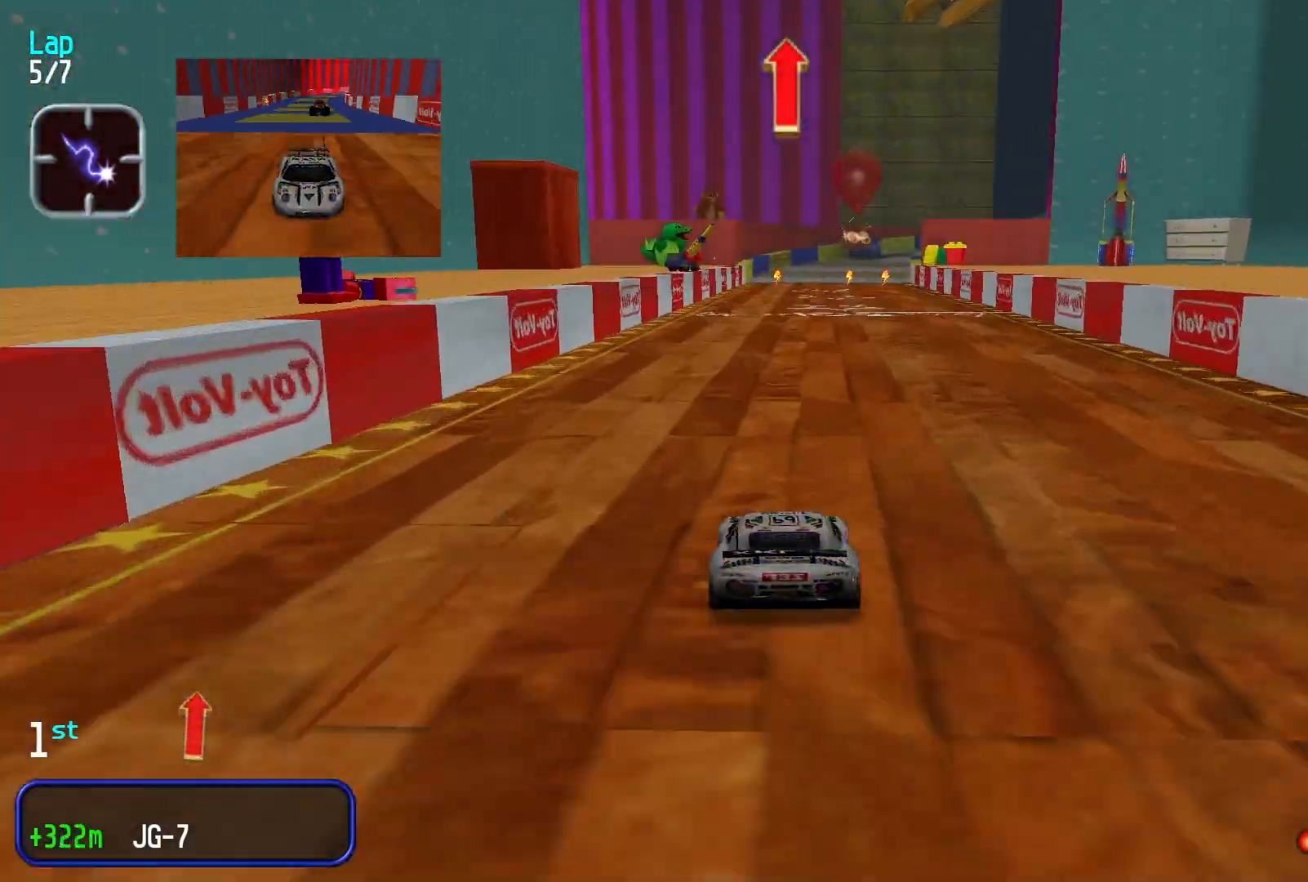
{"buttons": [], "left_stick": "center", "events": [[300, "left_stick", "right"], [367, "left_stick", "center"]]}
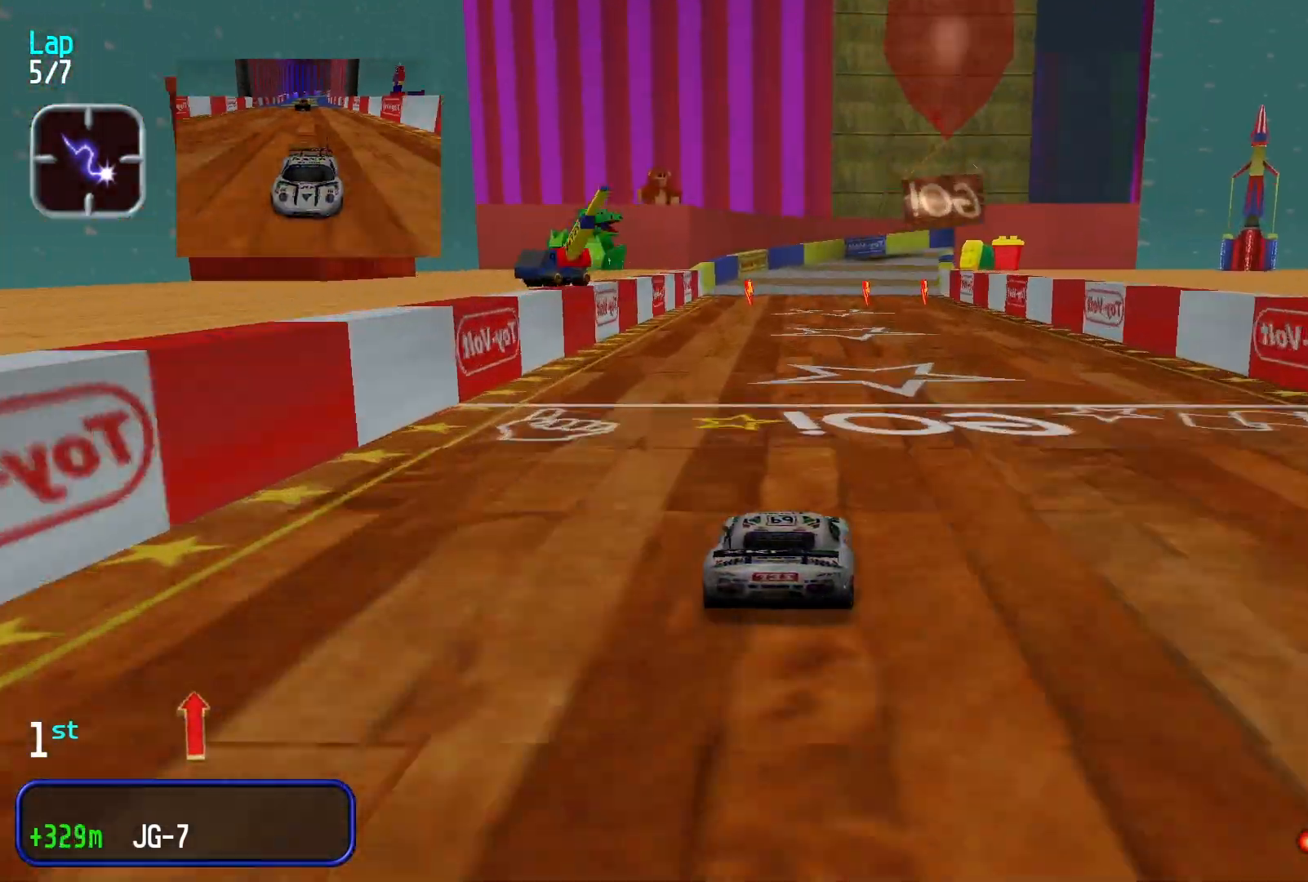
{"buttons": [], "left_stick": "center", "events": []}
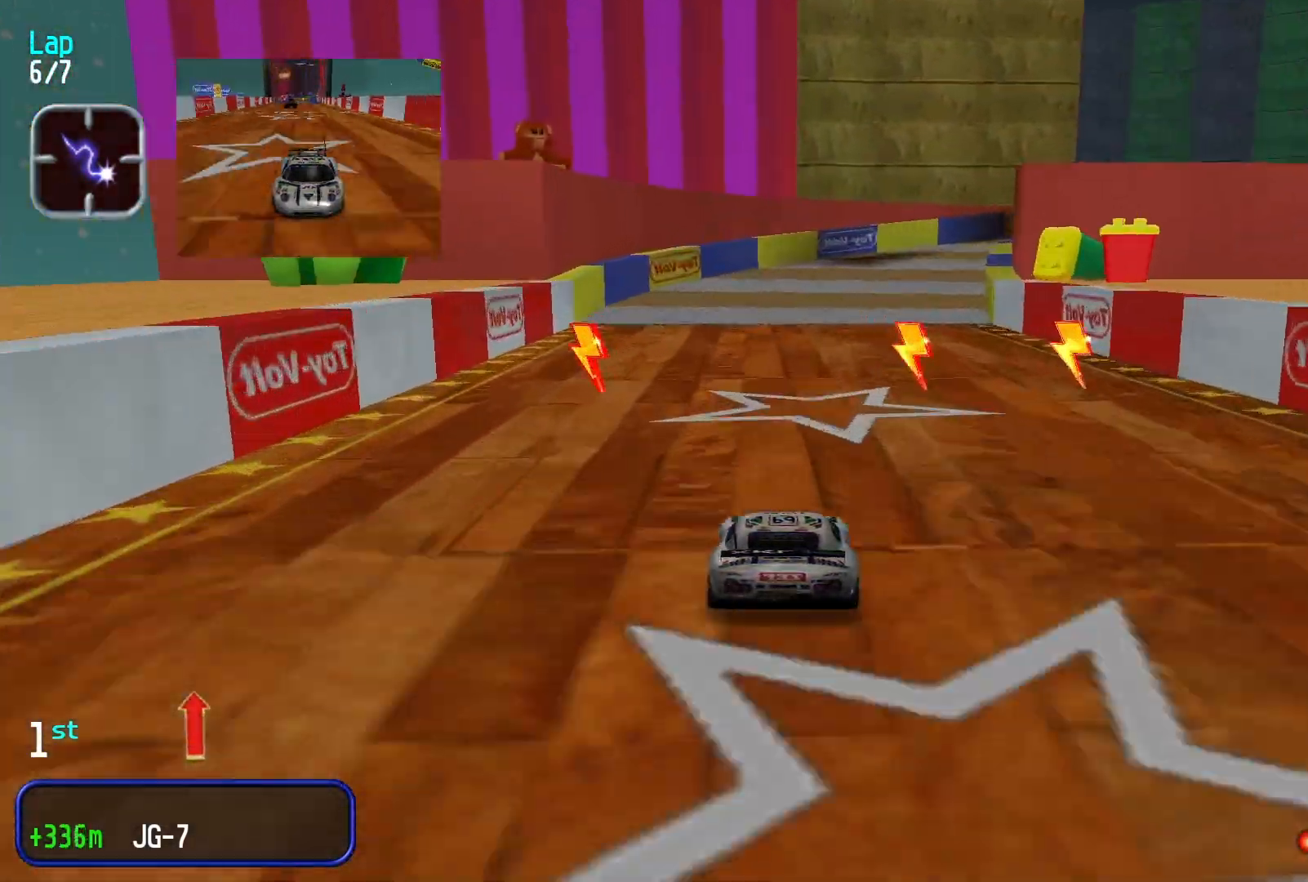
{"buttons": [], "left_stick": "right", "events": [[200, "L2", "down"], [267, "L2", "up"], [267, "left_stick", "right"]]}
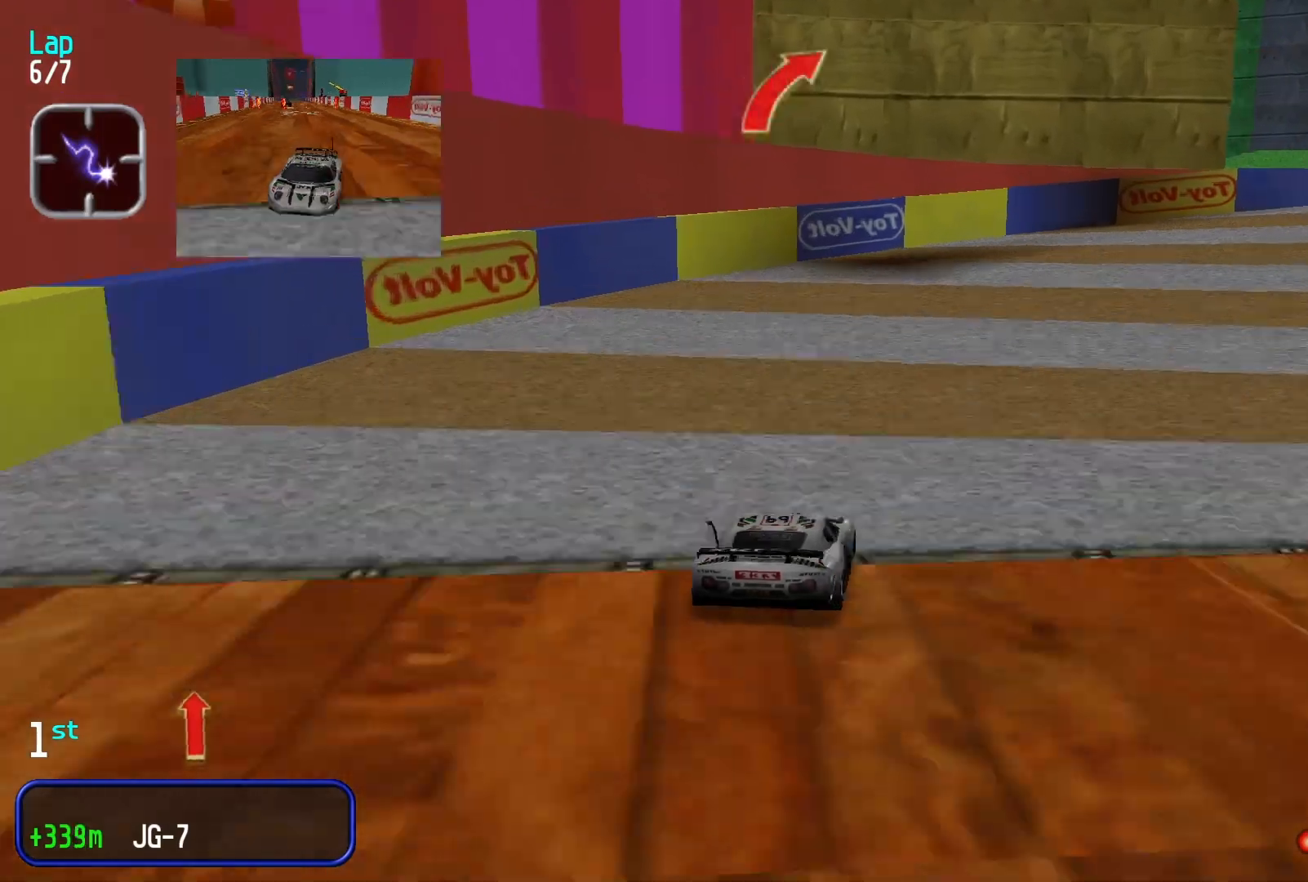
{"buttons": [], "left_stick": "center", "events": [[467, "left_stick", "center"]]}
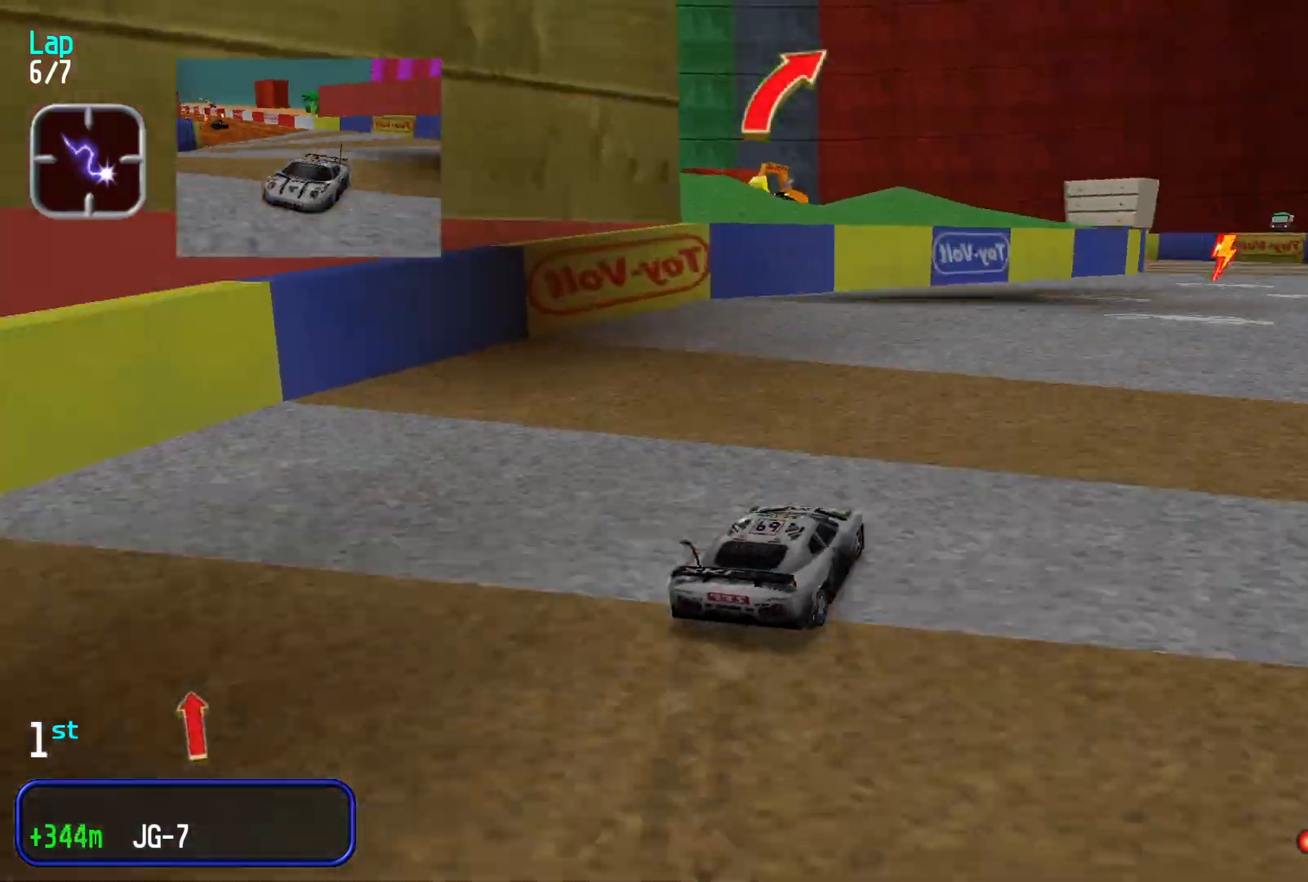
{"buttons": [], "left_stick": "center", "events": [[100, "left_stick", "right"], [467, "left_stick", "center"]]}
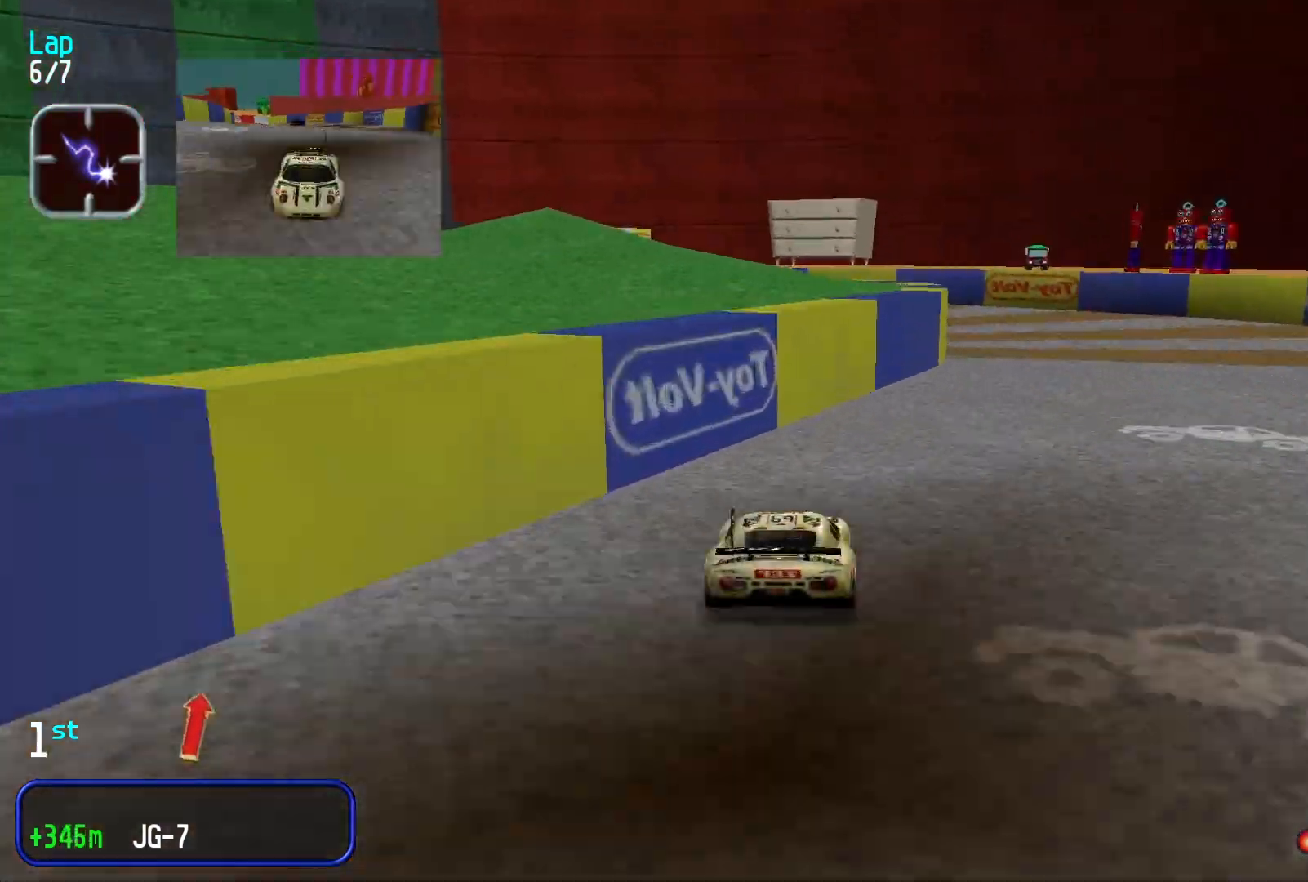
{"buttons": [], "left_stick": "down-left", "events": [[267, "left_stick", "down-left"]]}
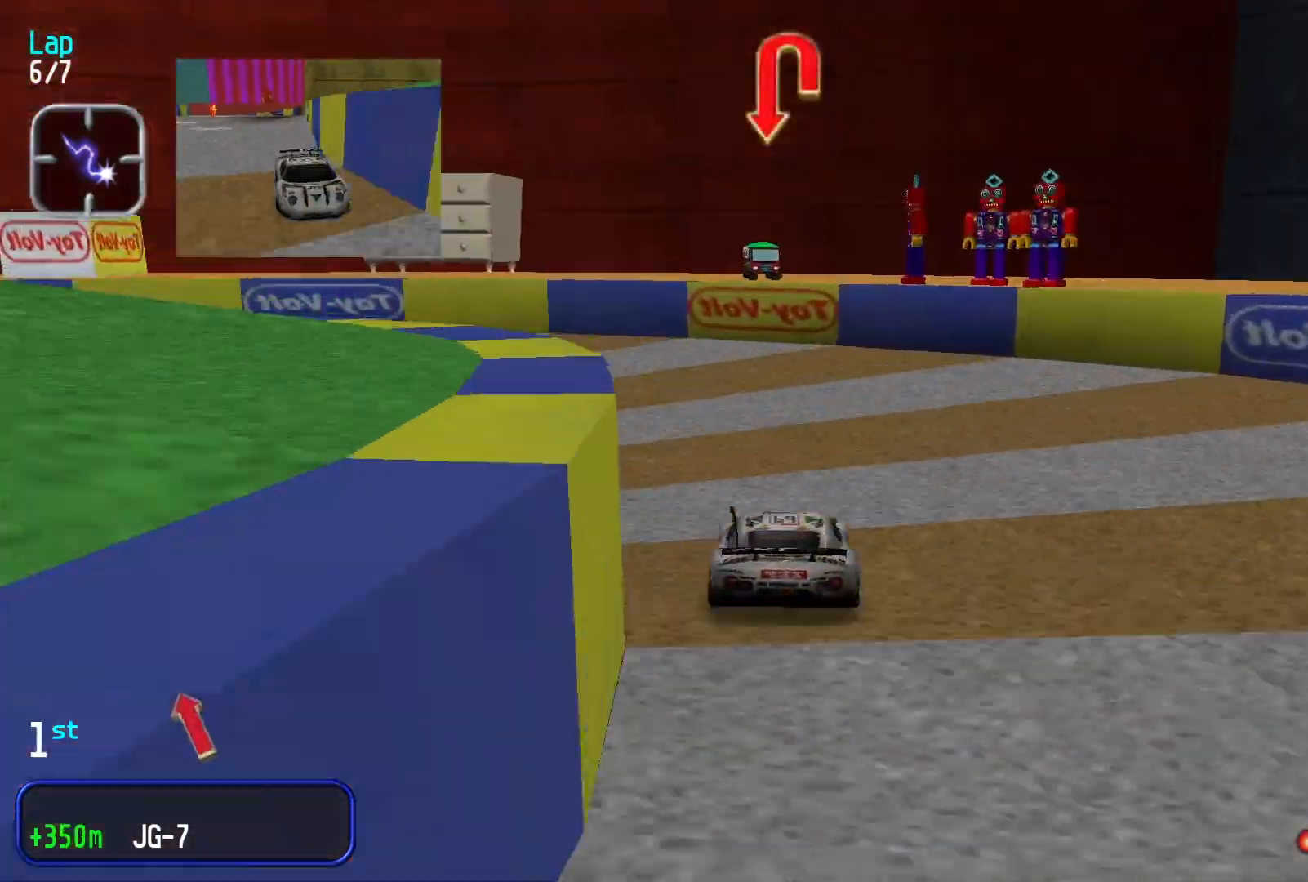
{"buttons": [], "left_stick": "down-left", "events": []}
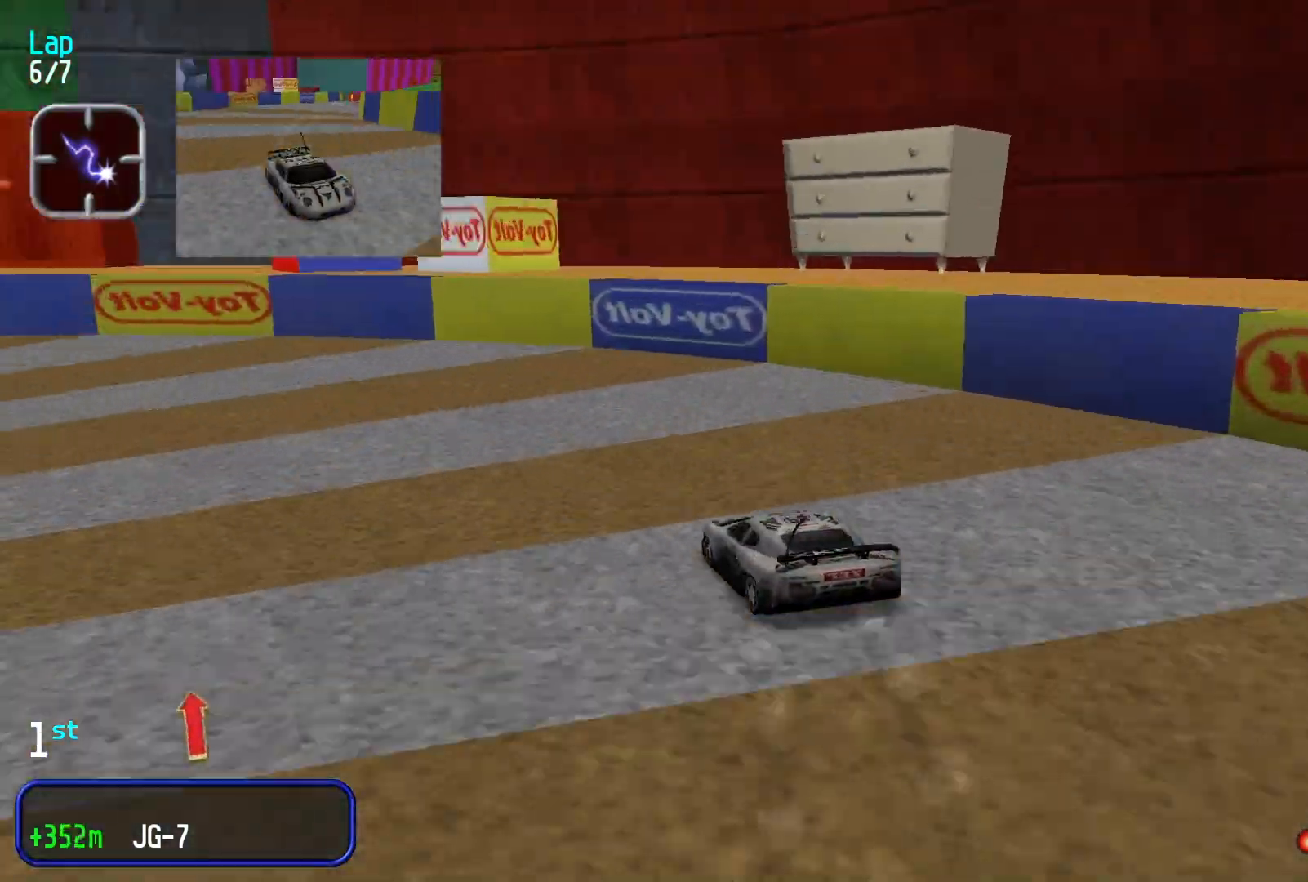
{"buttons": [], "left_stick": "down-left", "events": []}
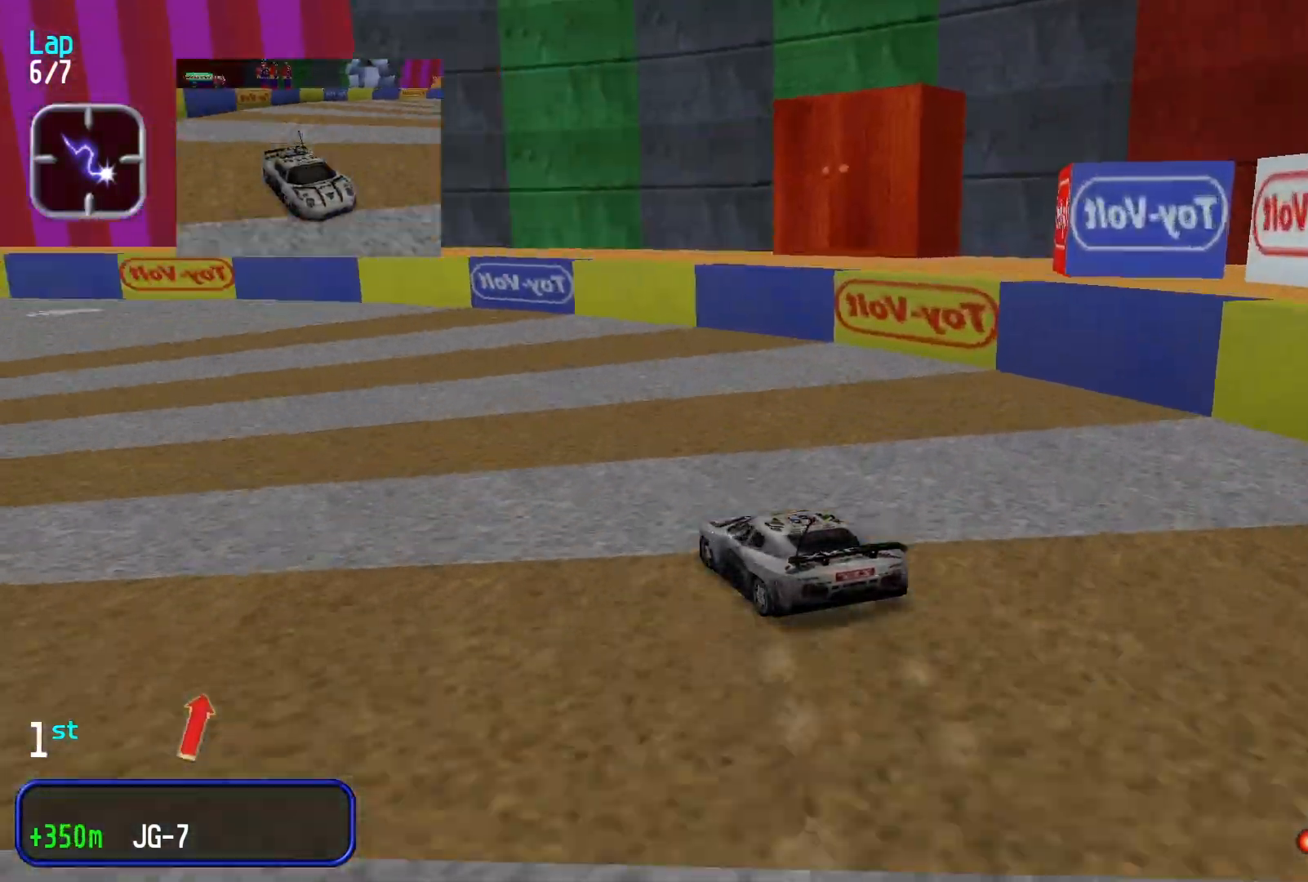
{"buttons": [], "left_stick": "center", "events": [[33, "left_stick", "center"], [200, "left_stick", "left"], [333, "left_stick", "center"]]}
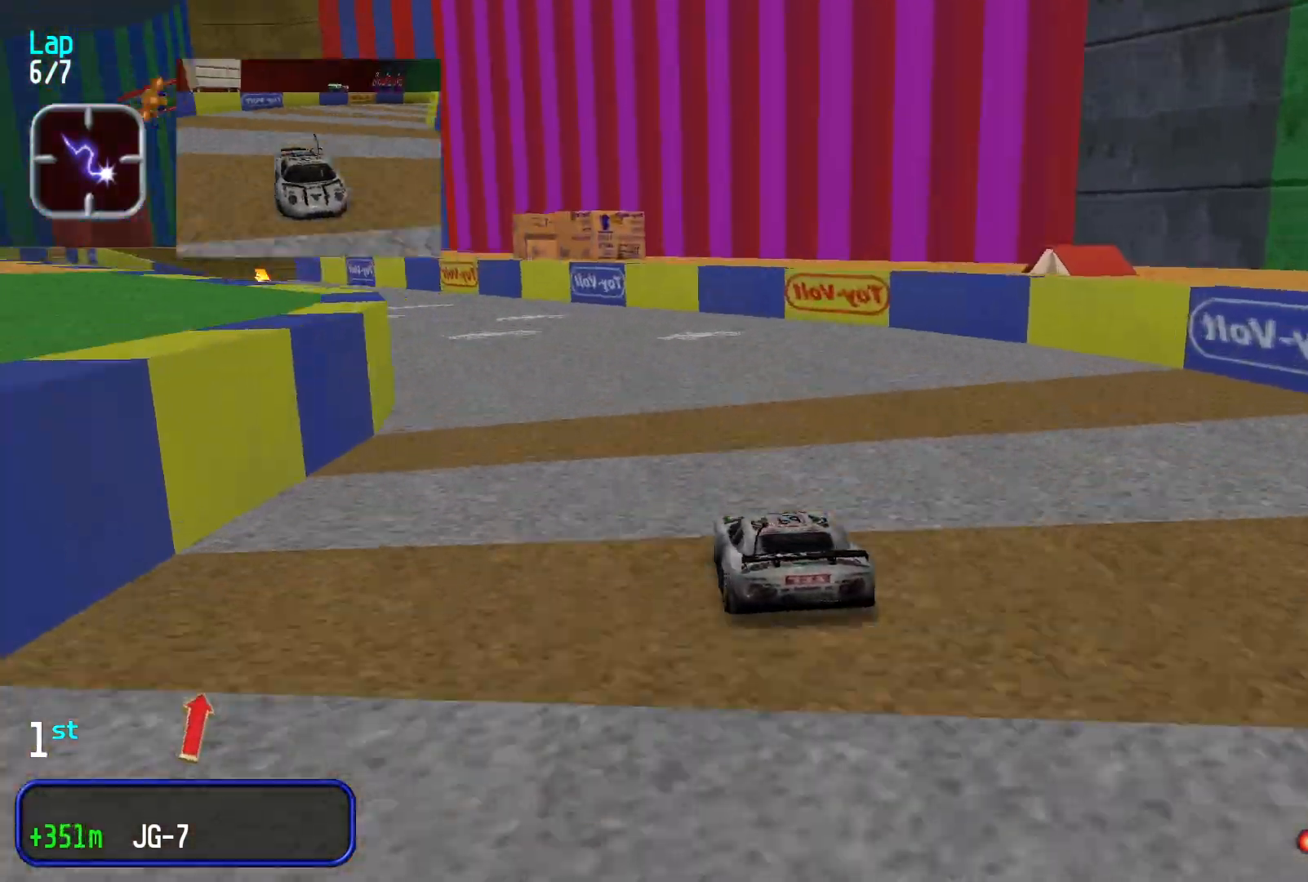
{"buttons": [], "left_stick": "center", "events": [[67, "left_stick", "left"], [133, "left_stick", "down-left"], [433, "left_stick", "center"]]}
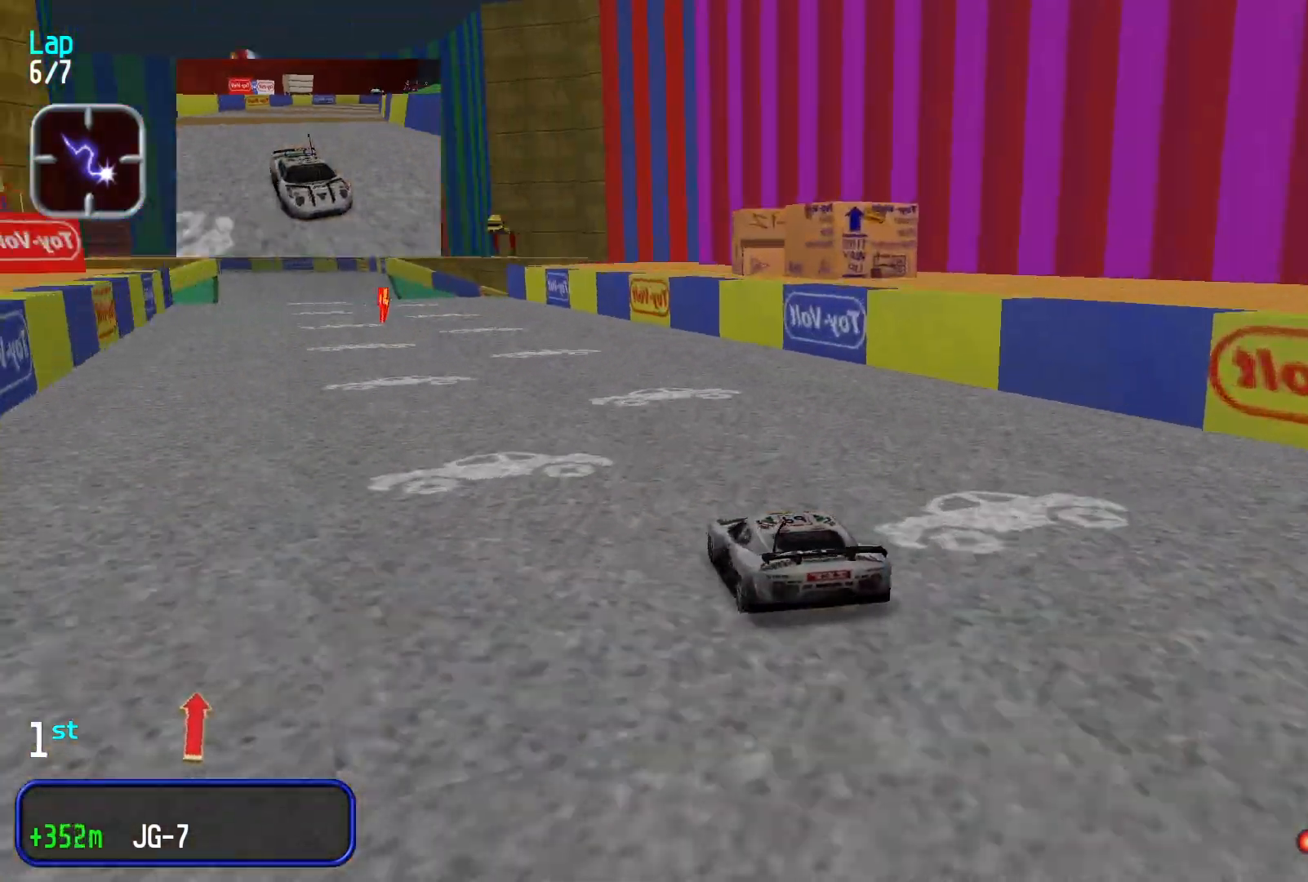
{"buttons": [], "left_stick": "center", "events": [[67, "left_stick", "down-left"], [200, "left_stick", "center"]]}
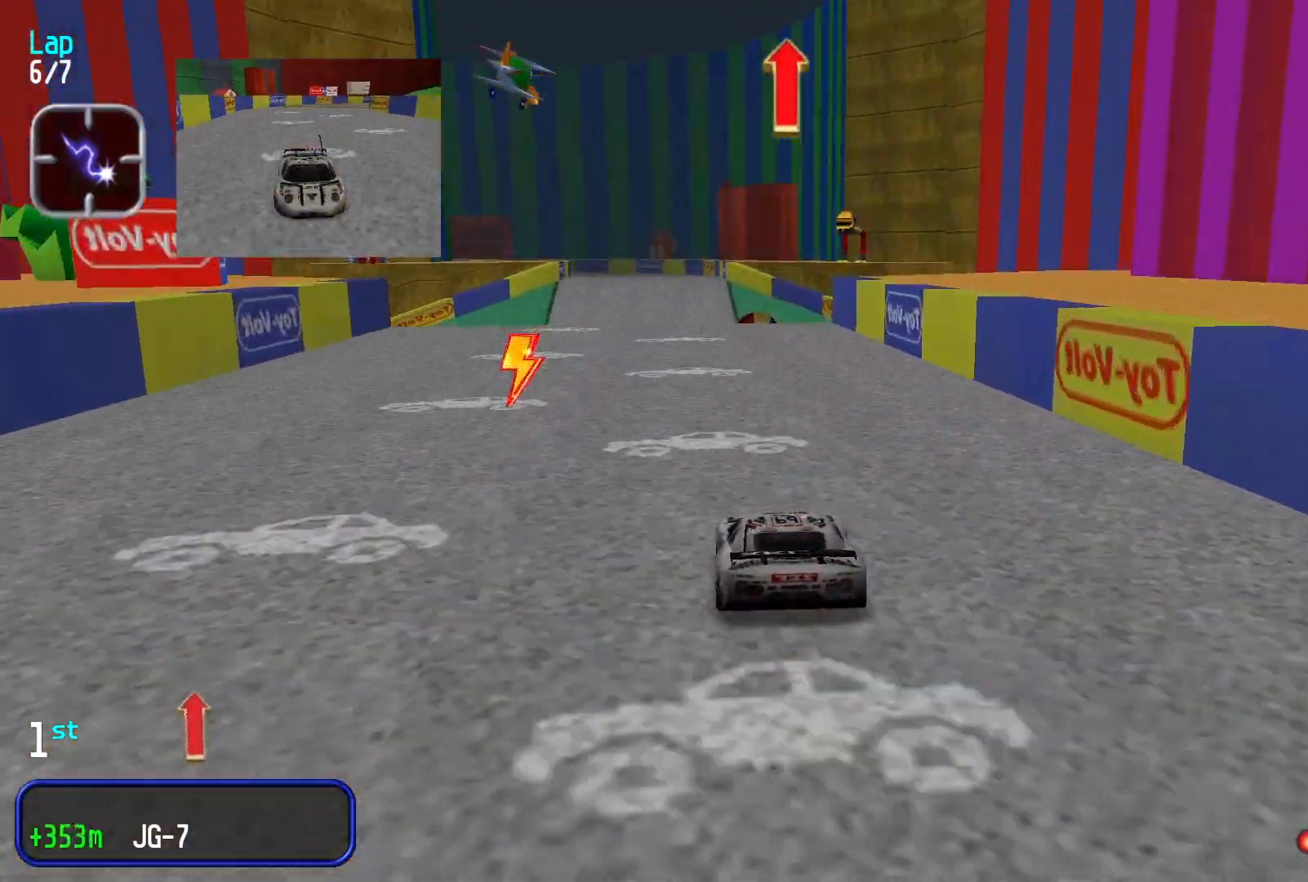
{"buttons": [], "left_stick": "center", "events": [[167, "left_stick", "left"], [267, "left_stick", "center"]]}
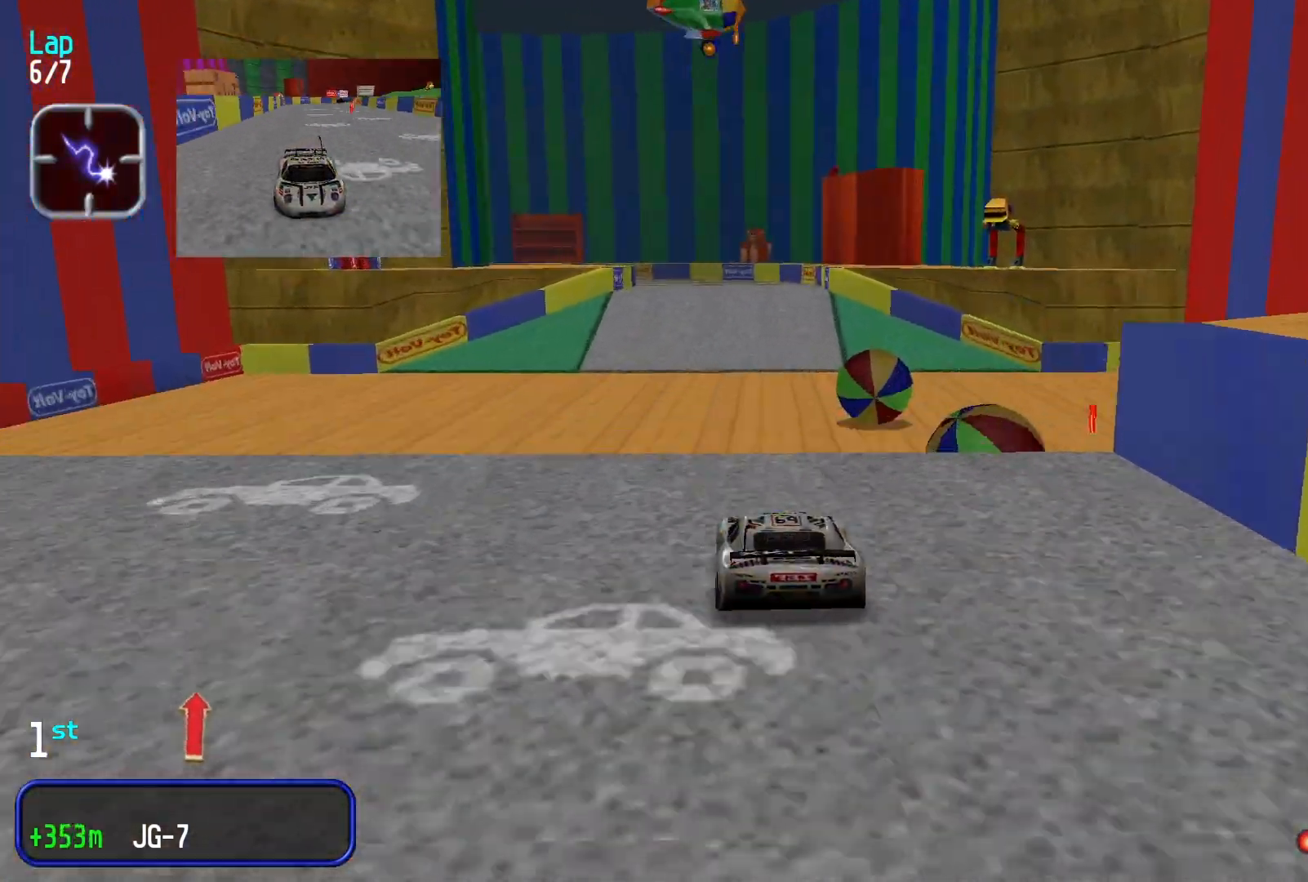
{"buttons": [], "left_stick": "center", "events": []}
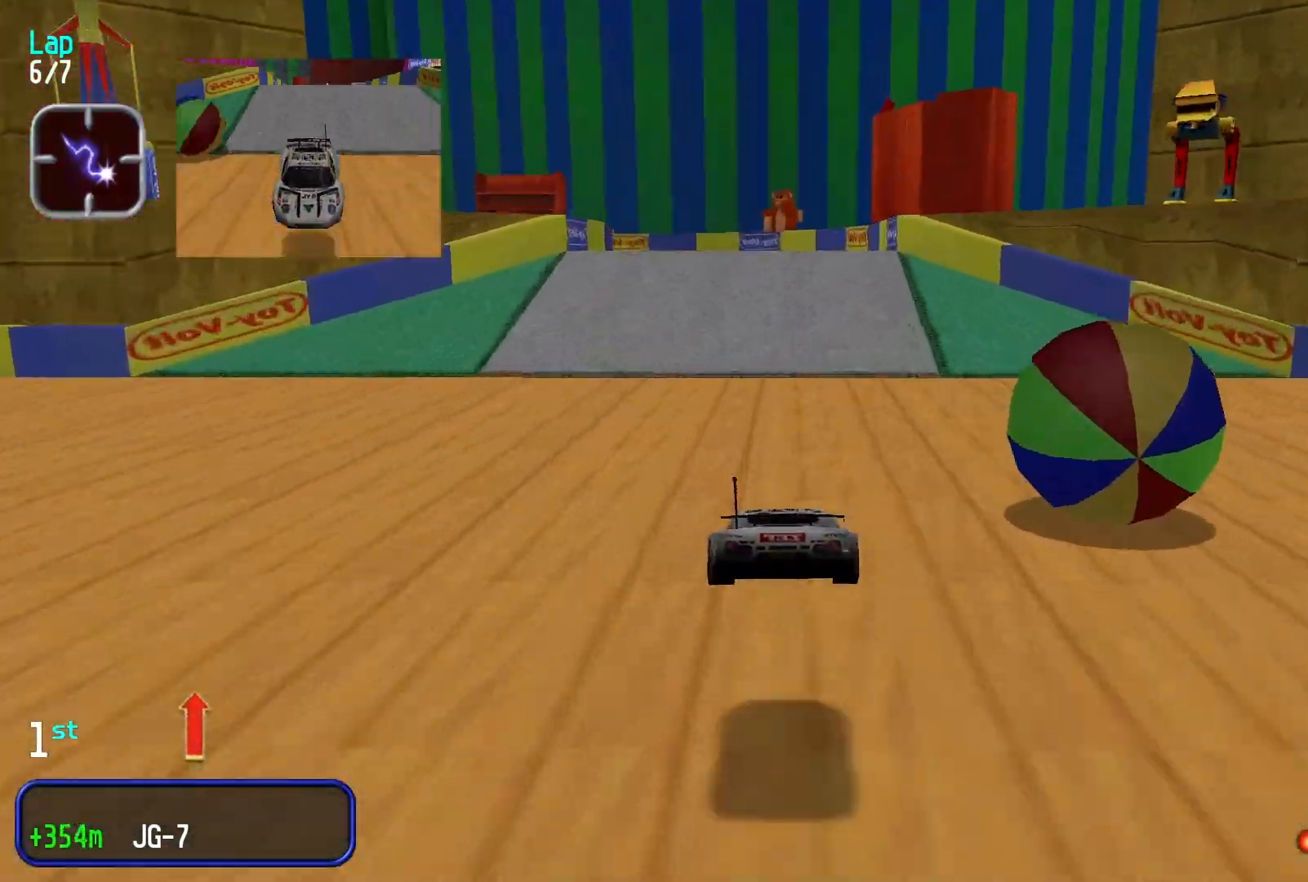
{"buttons": [], "left_stick": "center", "events": []}
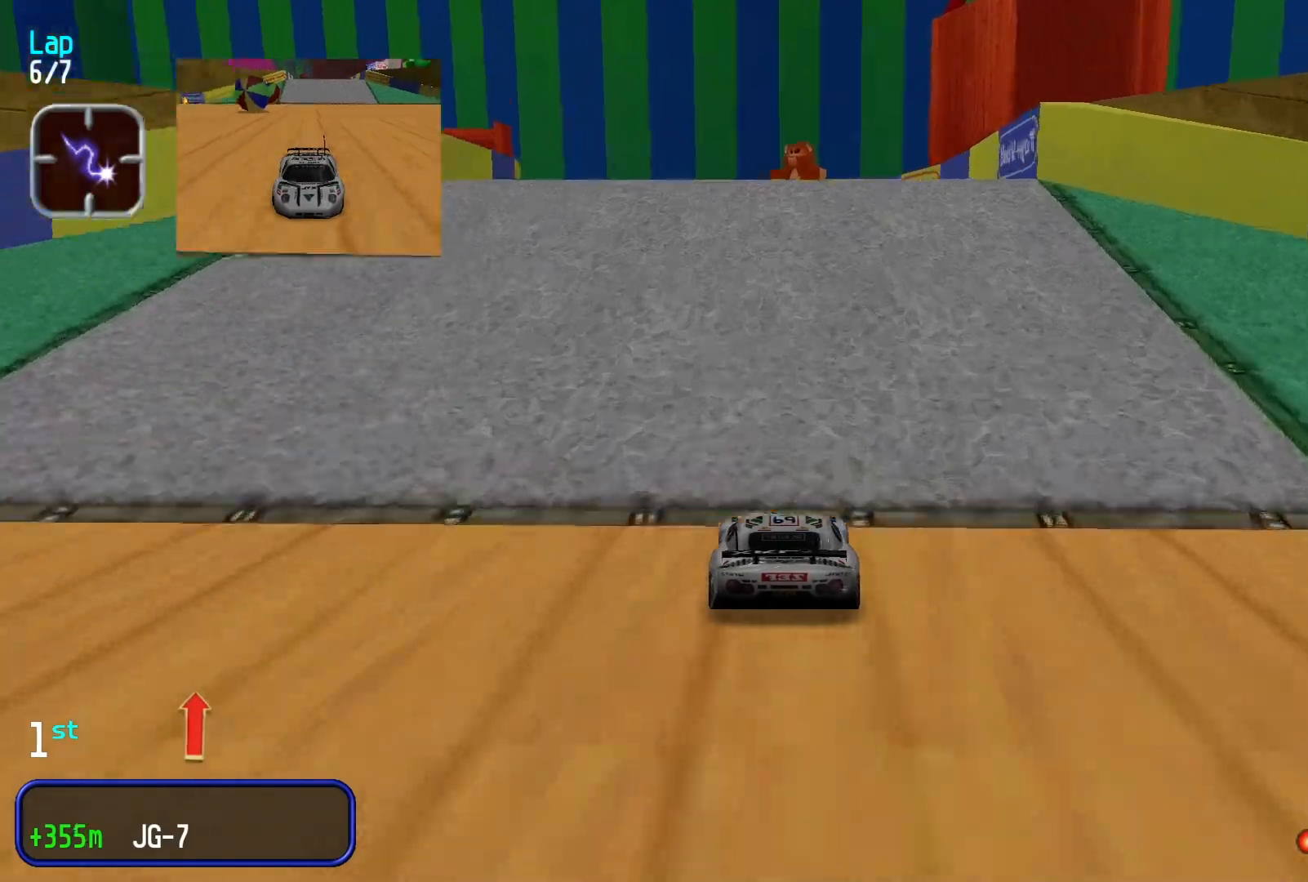
{"buttons": [], "left_stick": "center", "events": [[33, "left_stick", "left"], [400, "left_stick", "center"]]}
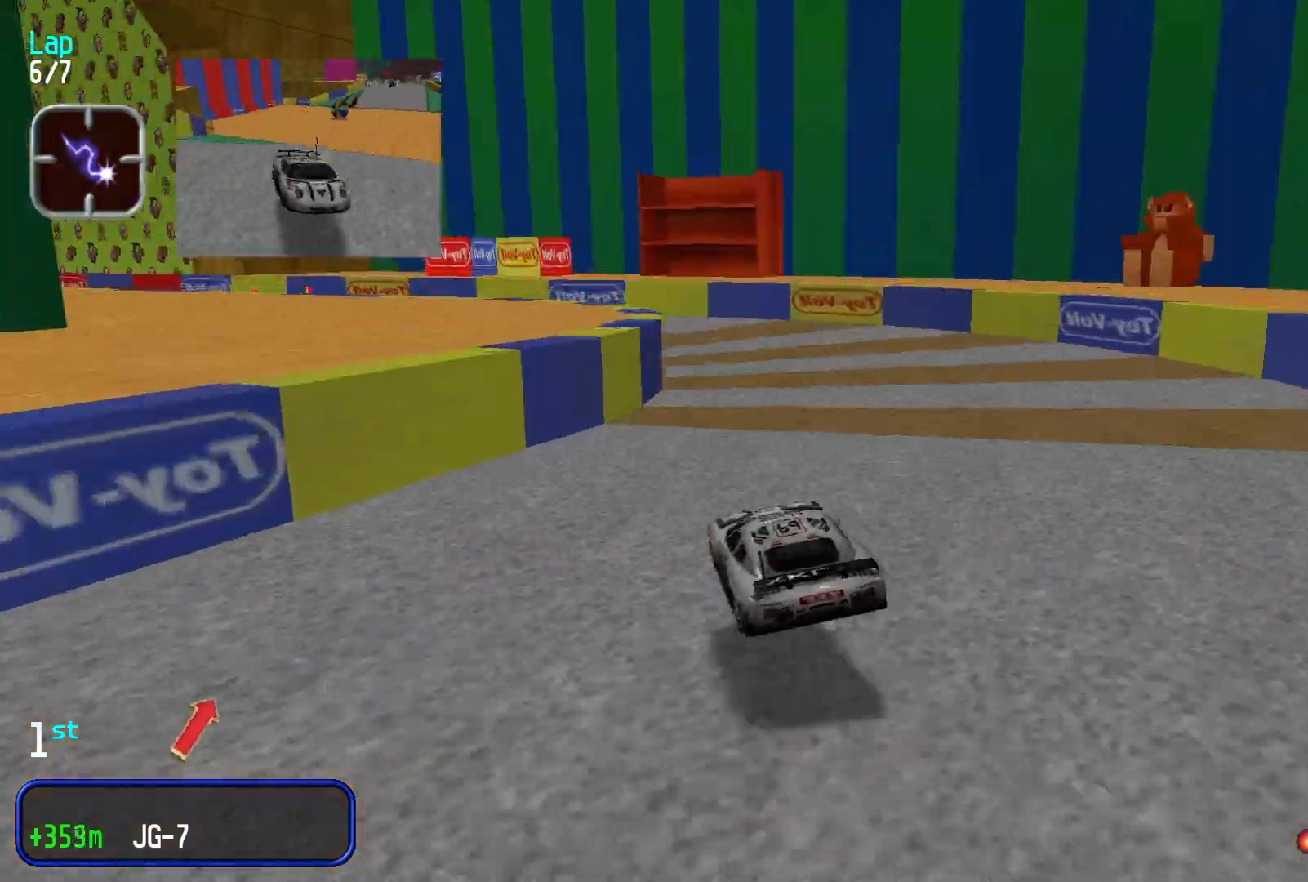
{"buttons": [], "left_stick": "down-left", "events": [[500, "left_stick", "down-left"]]}
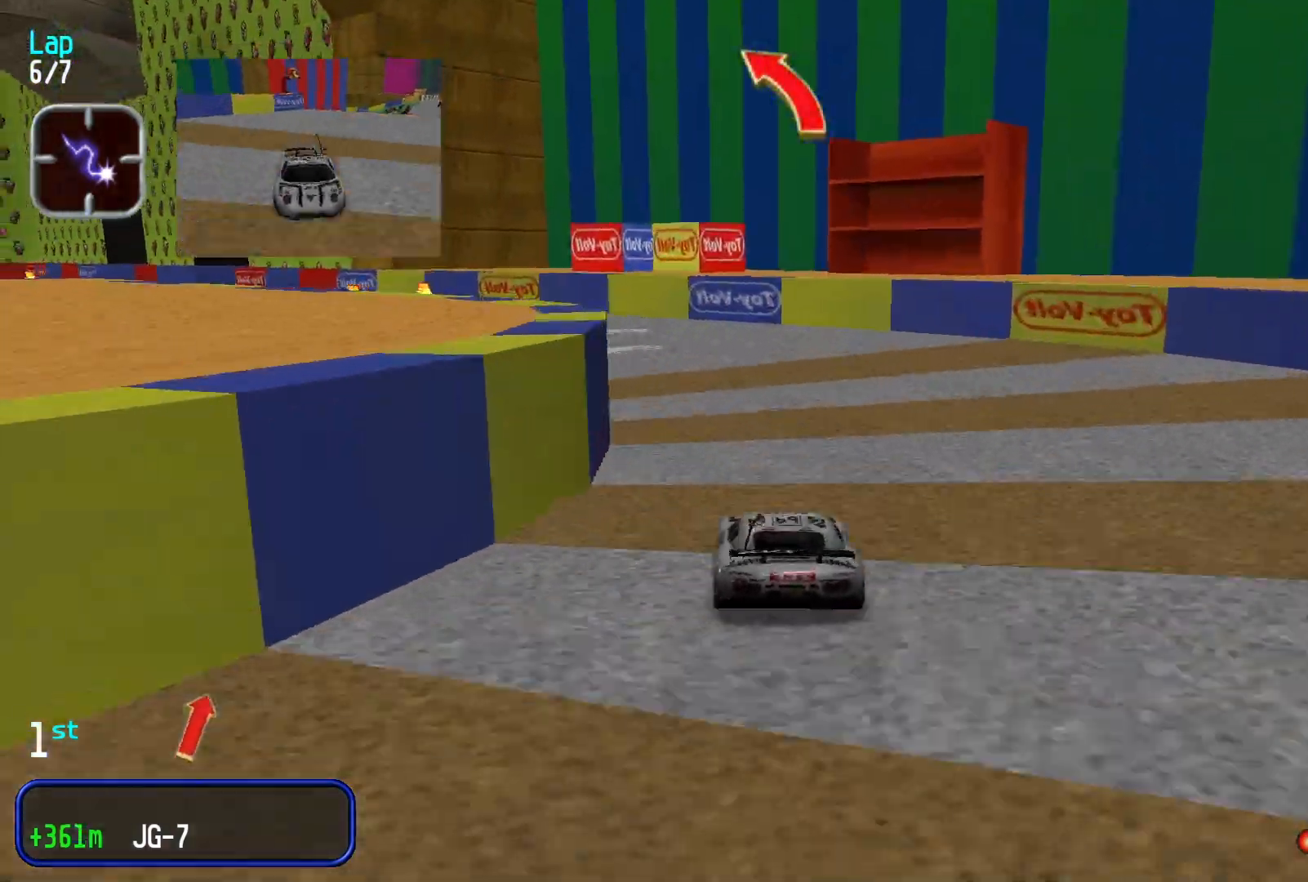
{"buttons": [], "left_stick": "down-left", "events": []}
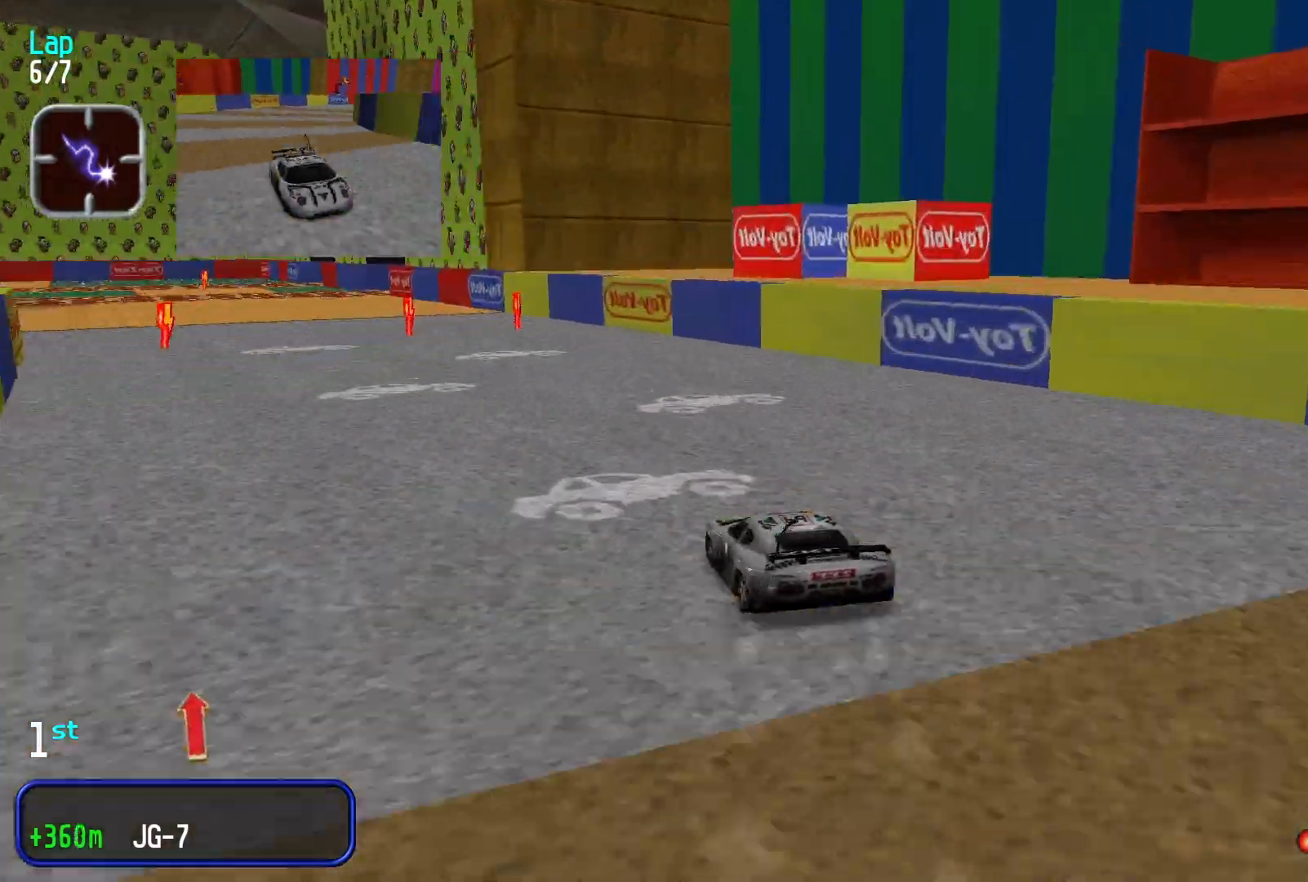
{"buttons": ["L2"], "left_stick": "center", "events": [[267, "left_stick", "center"], [467, "L2", "down"]]}
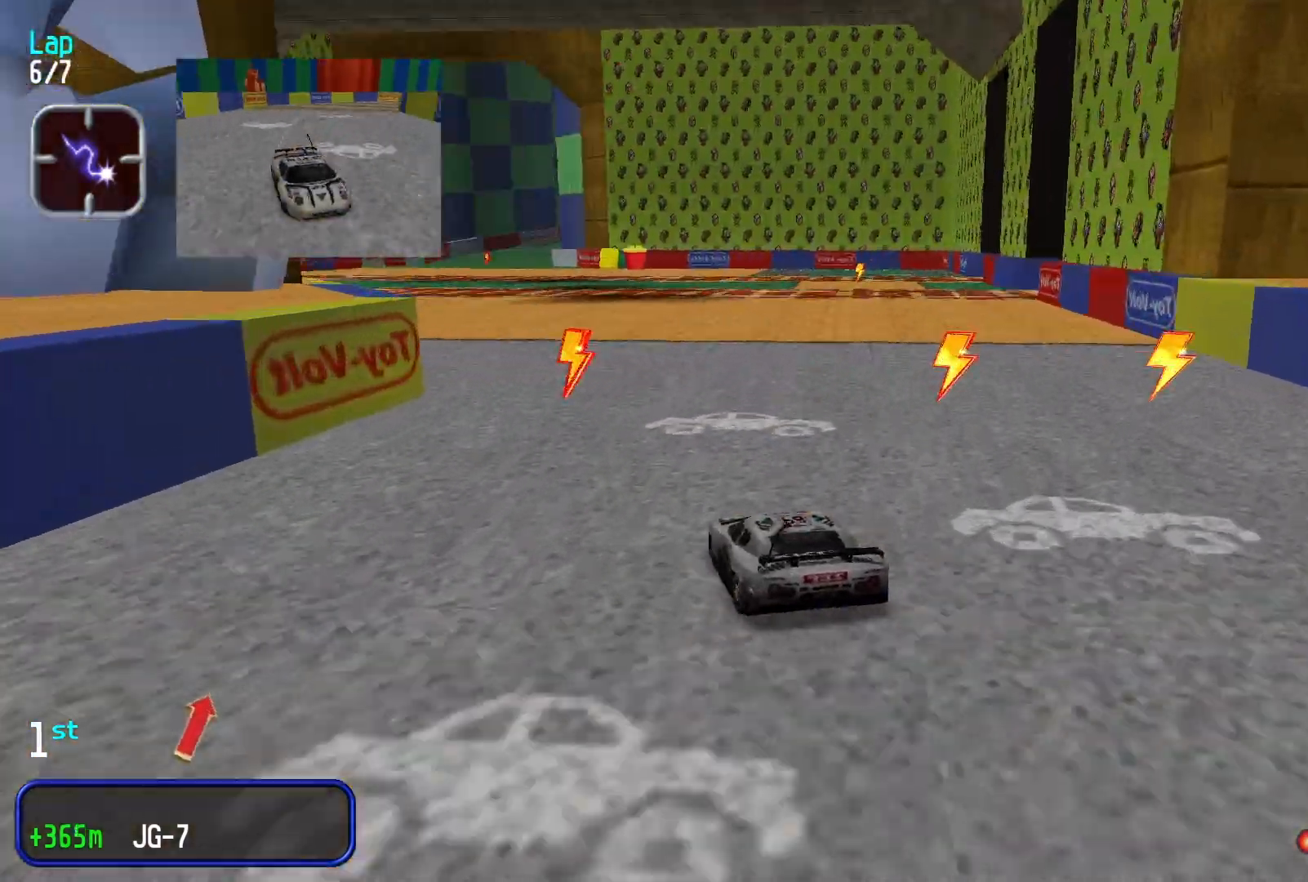
{"buttons": [], "left_stick": "center", "events": [[67, "L2", "up"], [100, "left_stick", "down-left"], [200, "left_stick", "center"], [367, "left_stick", "left"], [433, "left_stick", "center"]]}
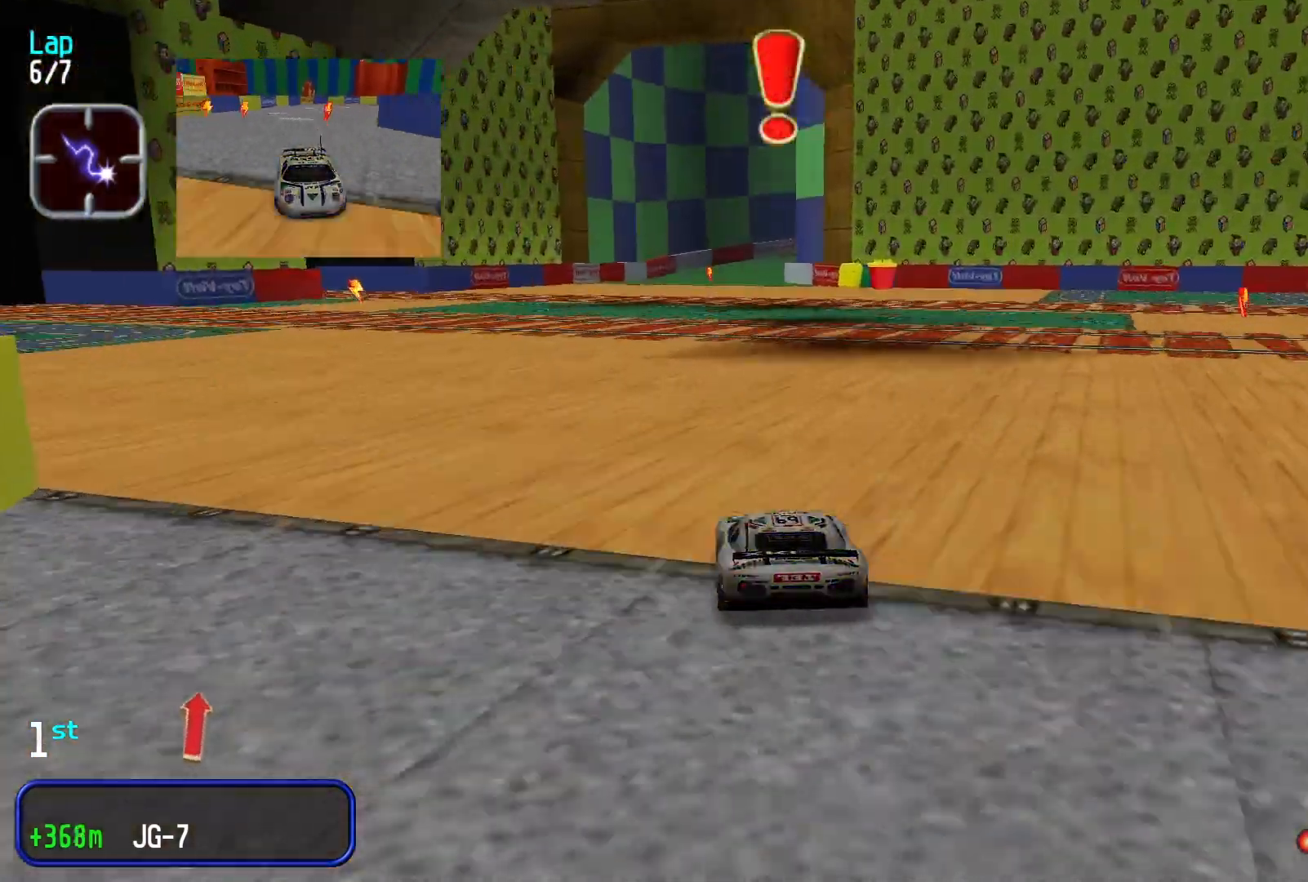
{"buttons": [], "left_stick": "center", "events": []}